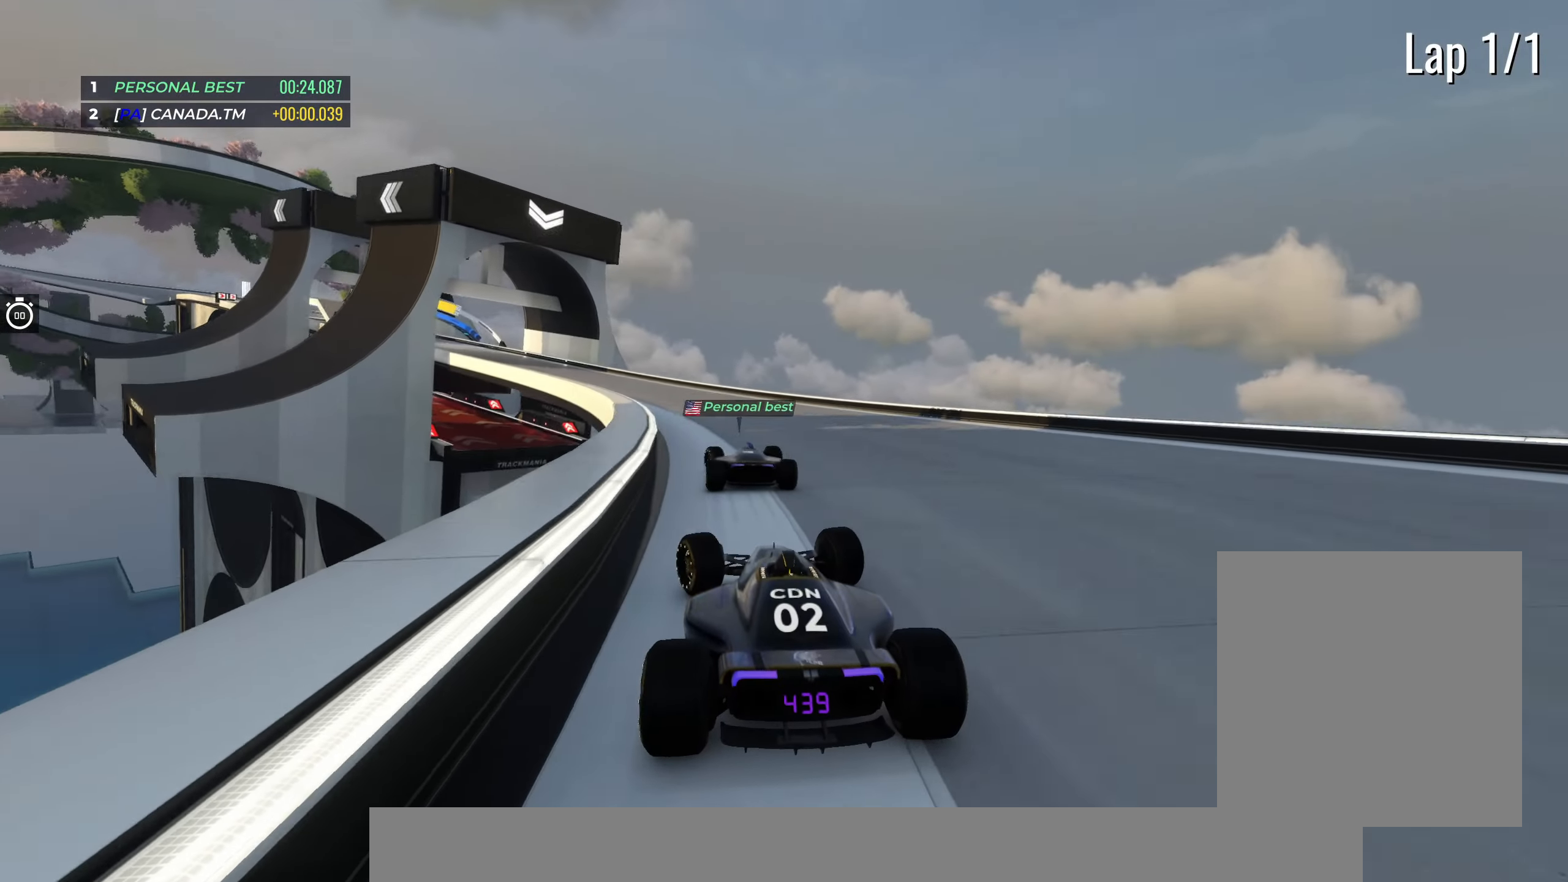
Gameplay with keyboard; each line is a JSON object with the keys held at the frame after it. "events" lists presses ("down") and releases ("up") of "down", "left", "right" and "up" between this image and that frame as [ms after this image, input, new state], when the widget could be followed in between. No other keys are recorded. Mouse input is not recorded.
{"keys": ["up"], "events": [[500, "left", "up"]]}
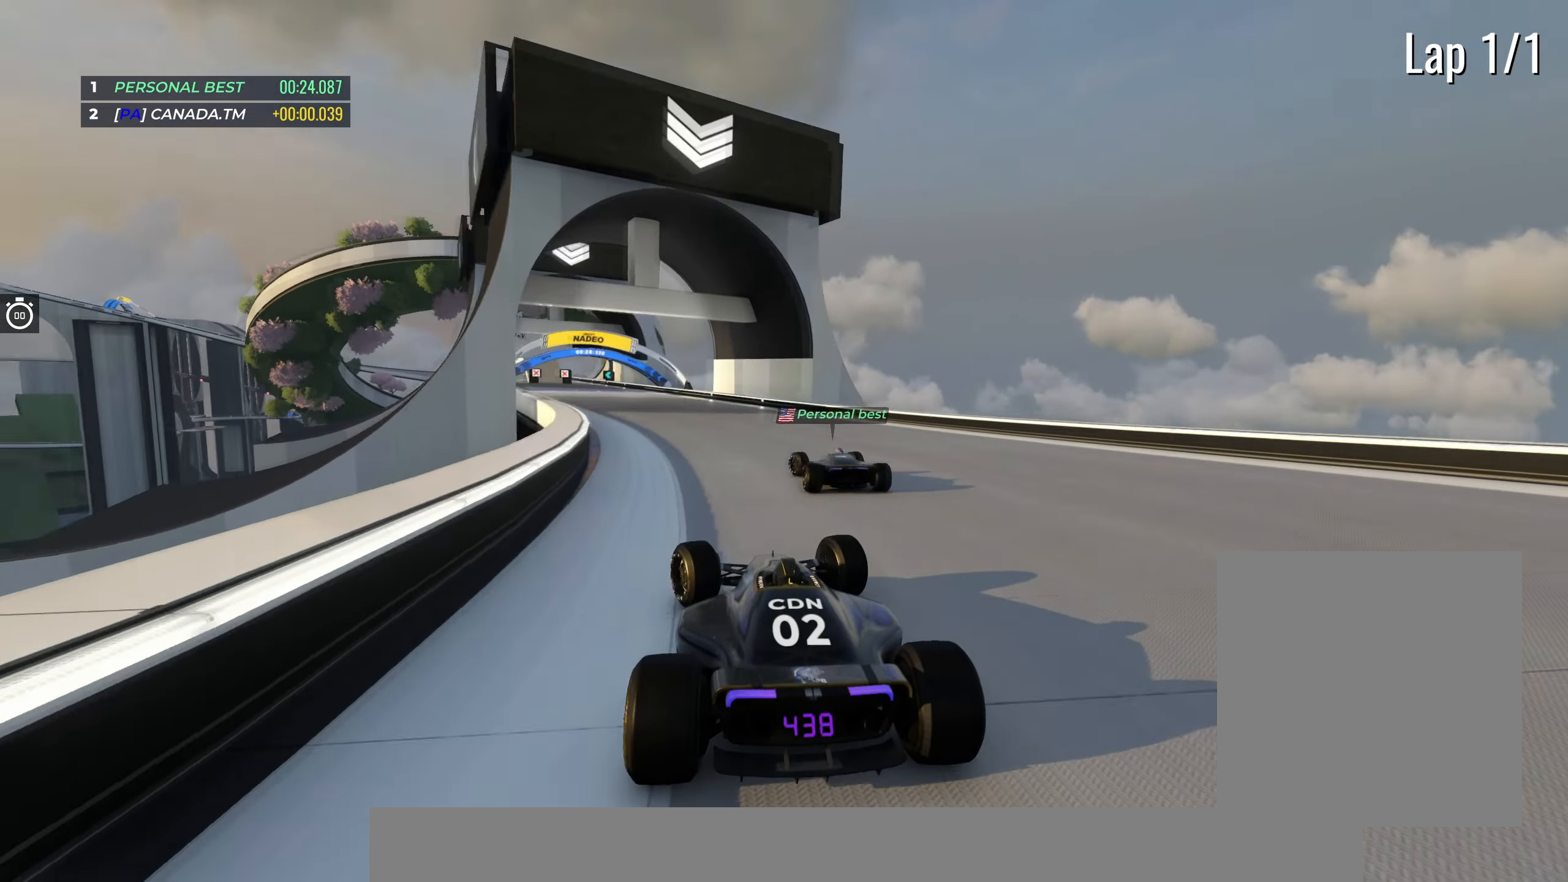
{"keys": ["up"], "events": [[100, "left", "down"], [250, "left", "up"]]}
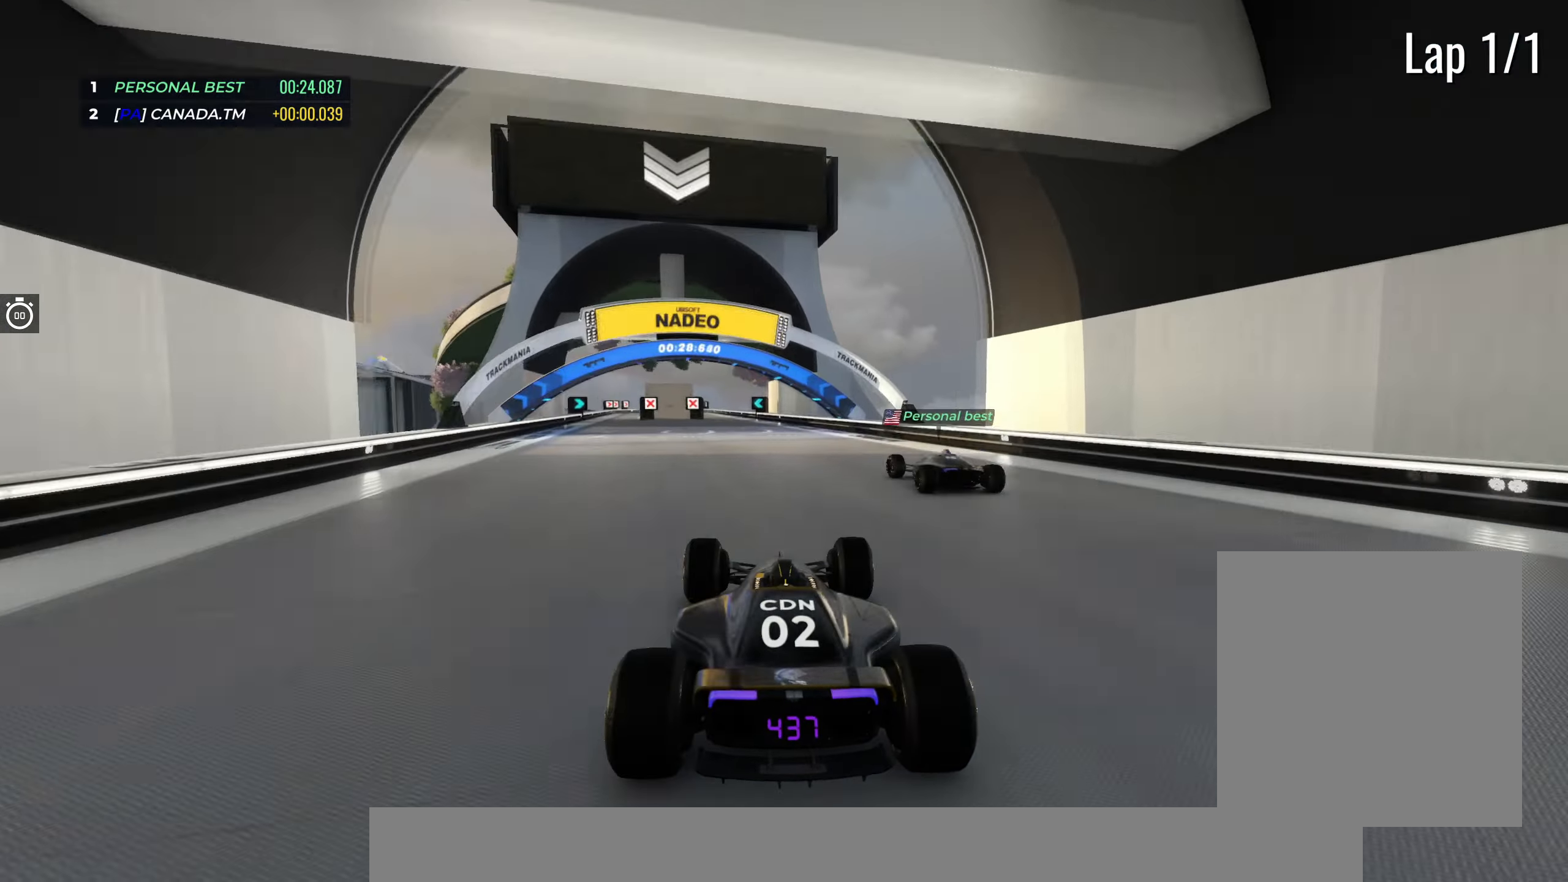
{"keys": ["left", "up"], "events": [[133, "left", "down"], [283, "left", "up"], [433, "left", "down"]]}
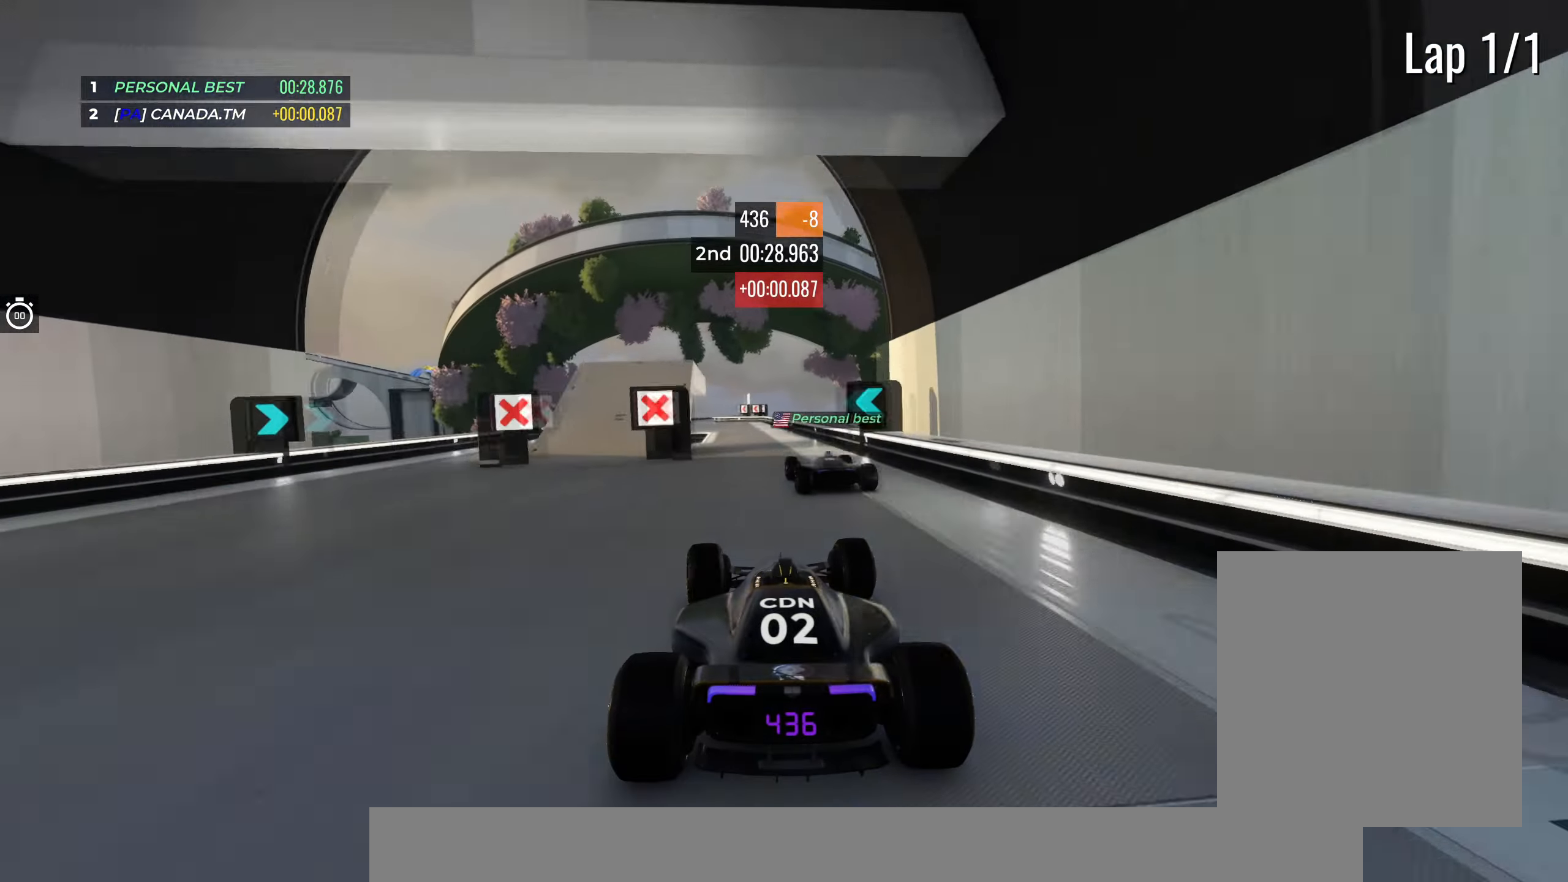
{"keys": ["right", "up"], "events": [[17, "left", "up"], [117, "left", "down"], [333, "left", "up"], [500, "right", "down"]]}
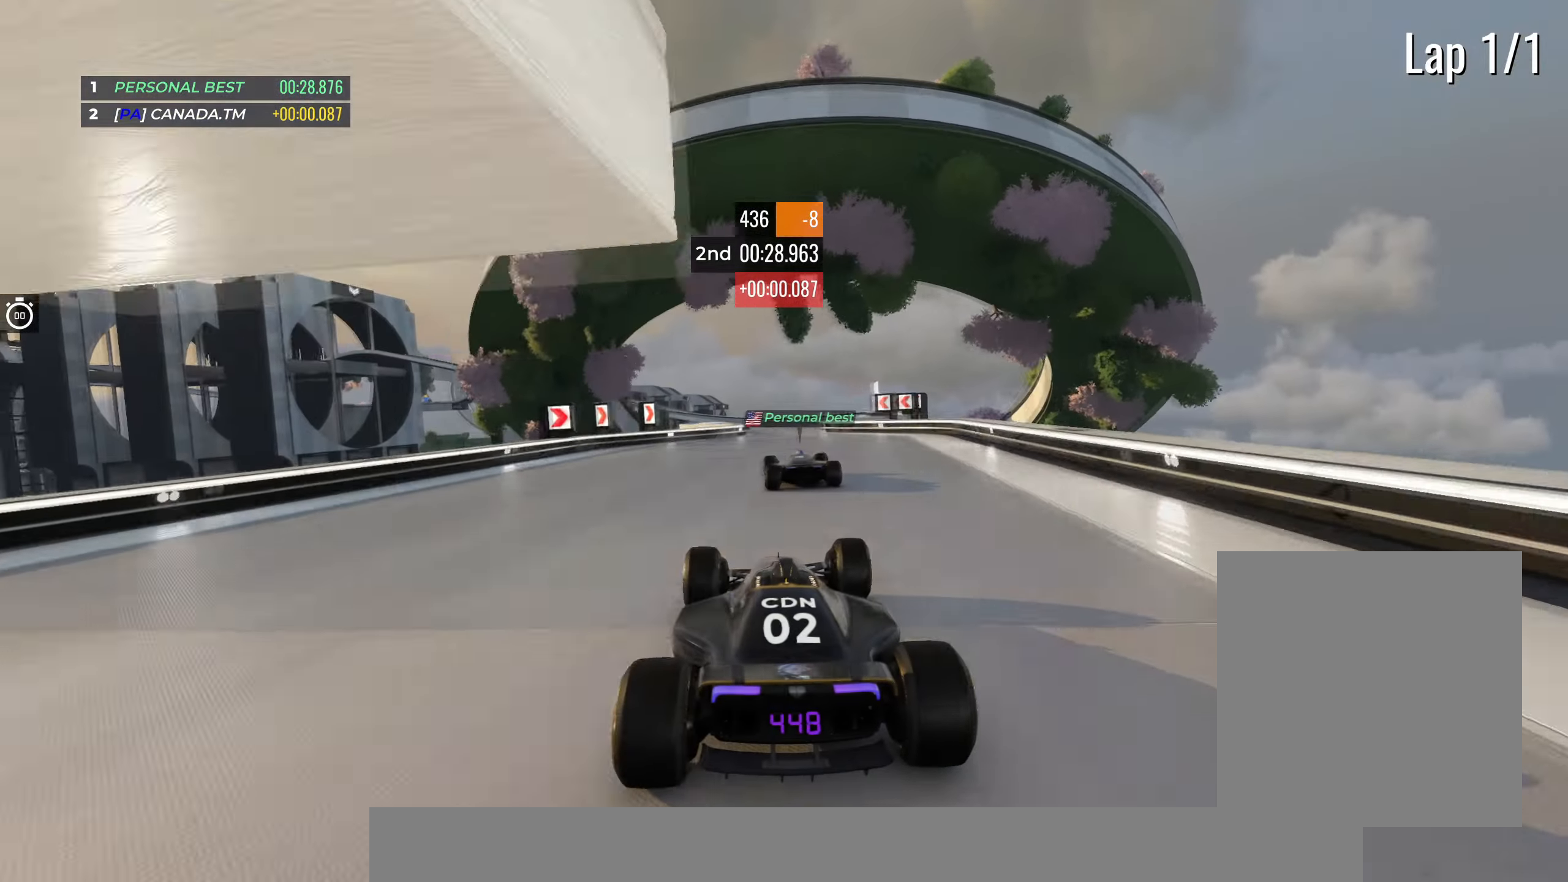
{"keys": ["up"], "events": [[450, "right", "up"]]}
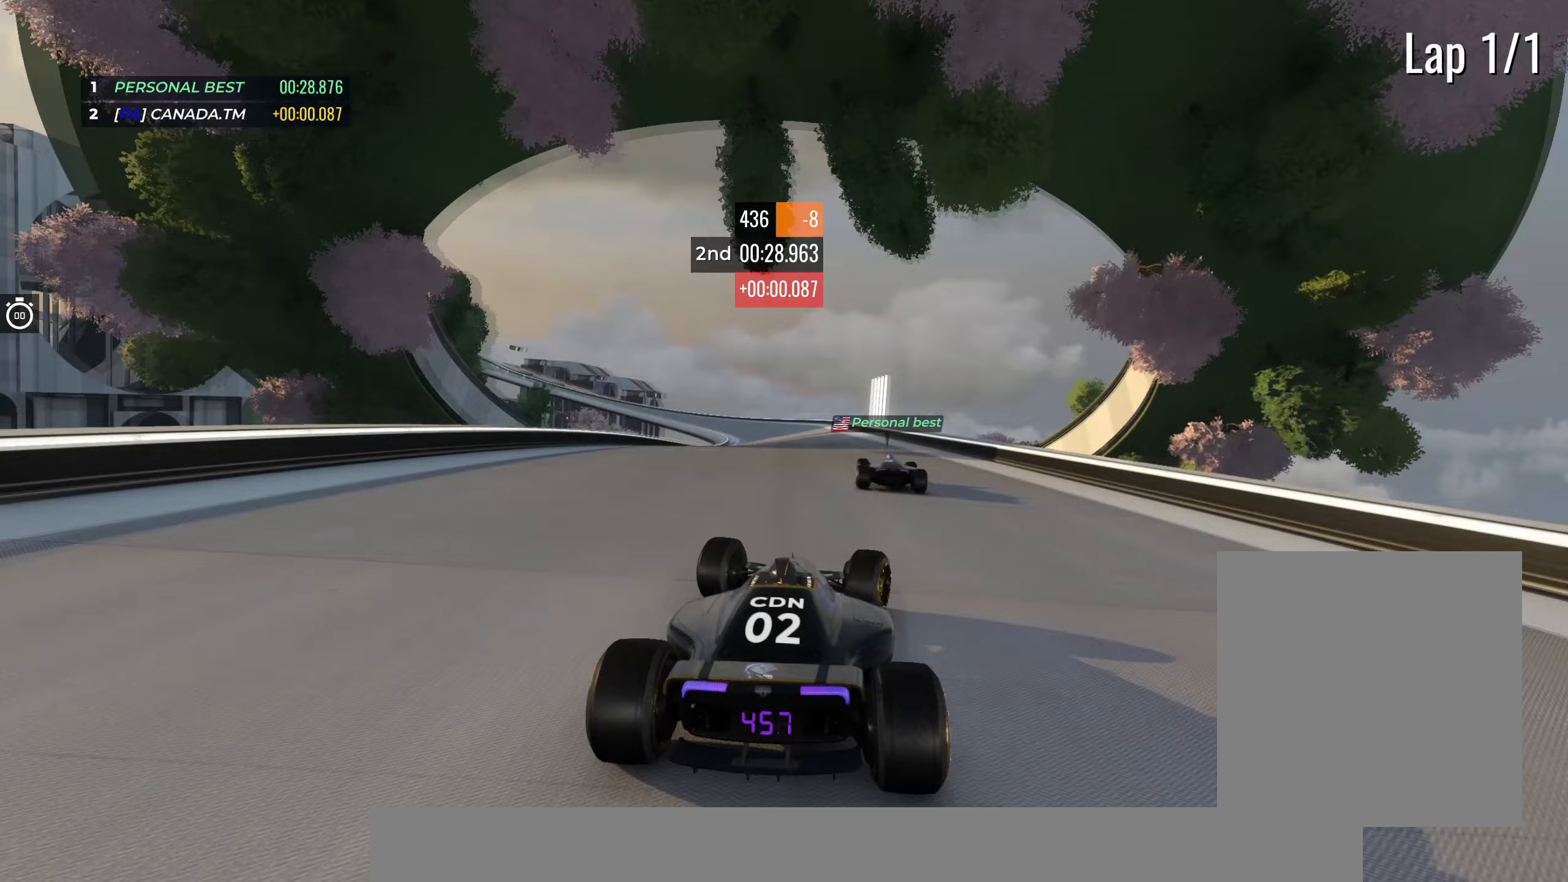
{"keys": ["left", "up"], "events": [[33, "left", "down"], [200, "left", "up"], [467, "left", "down"]]}
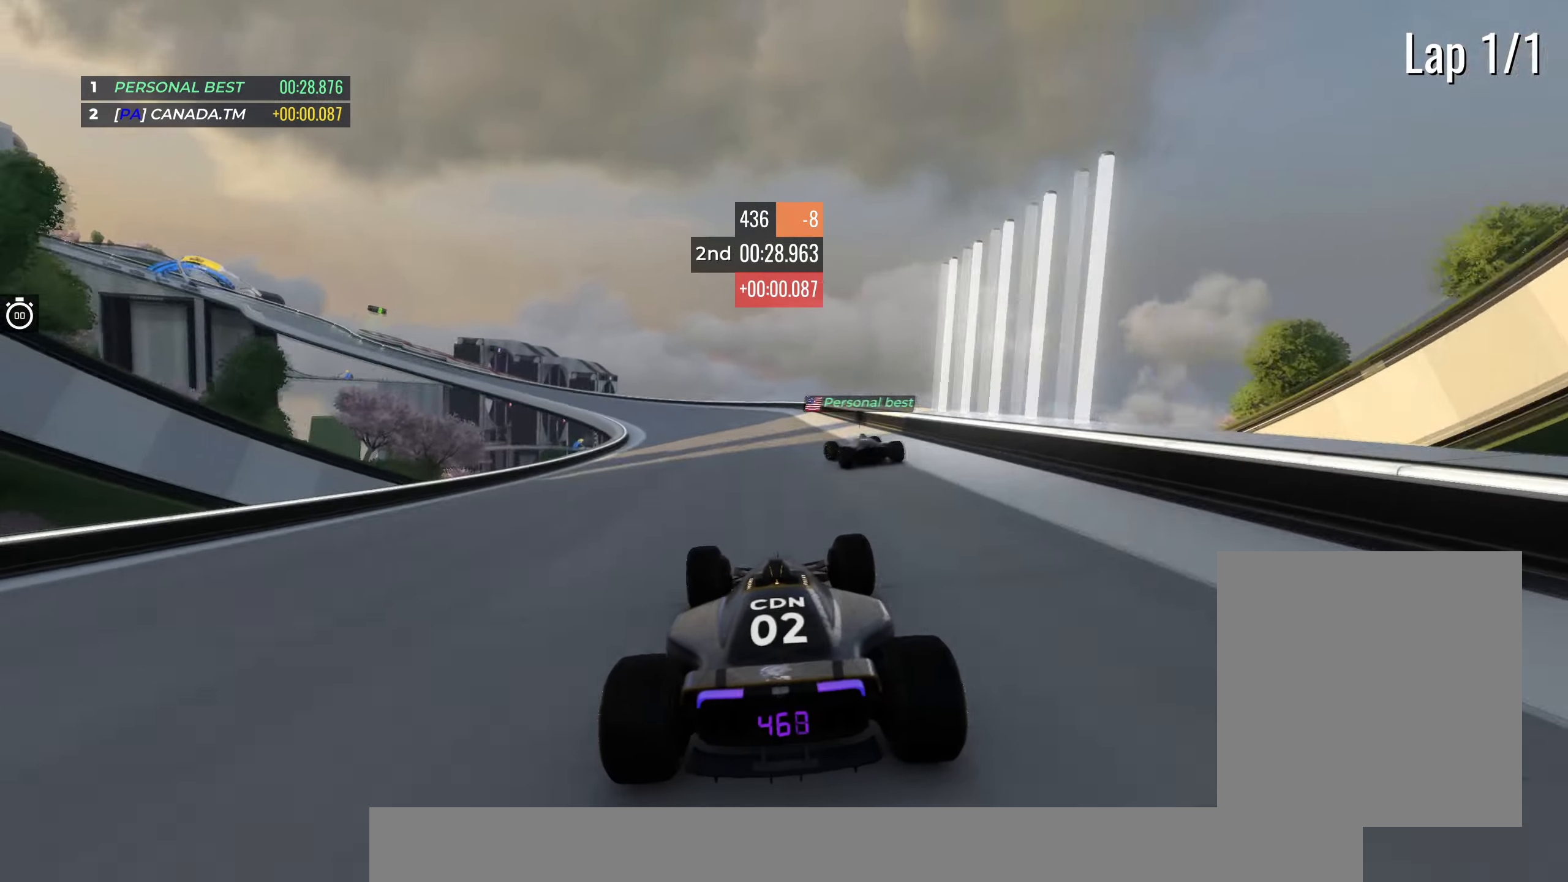
{"keys": ["left", "up"], "events": []}
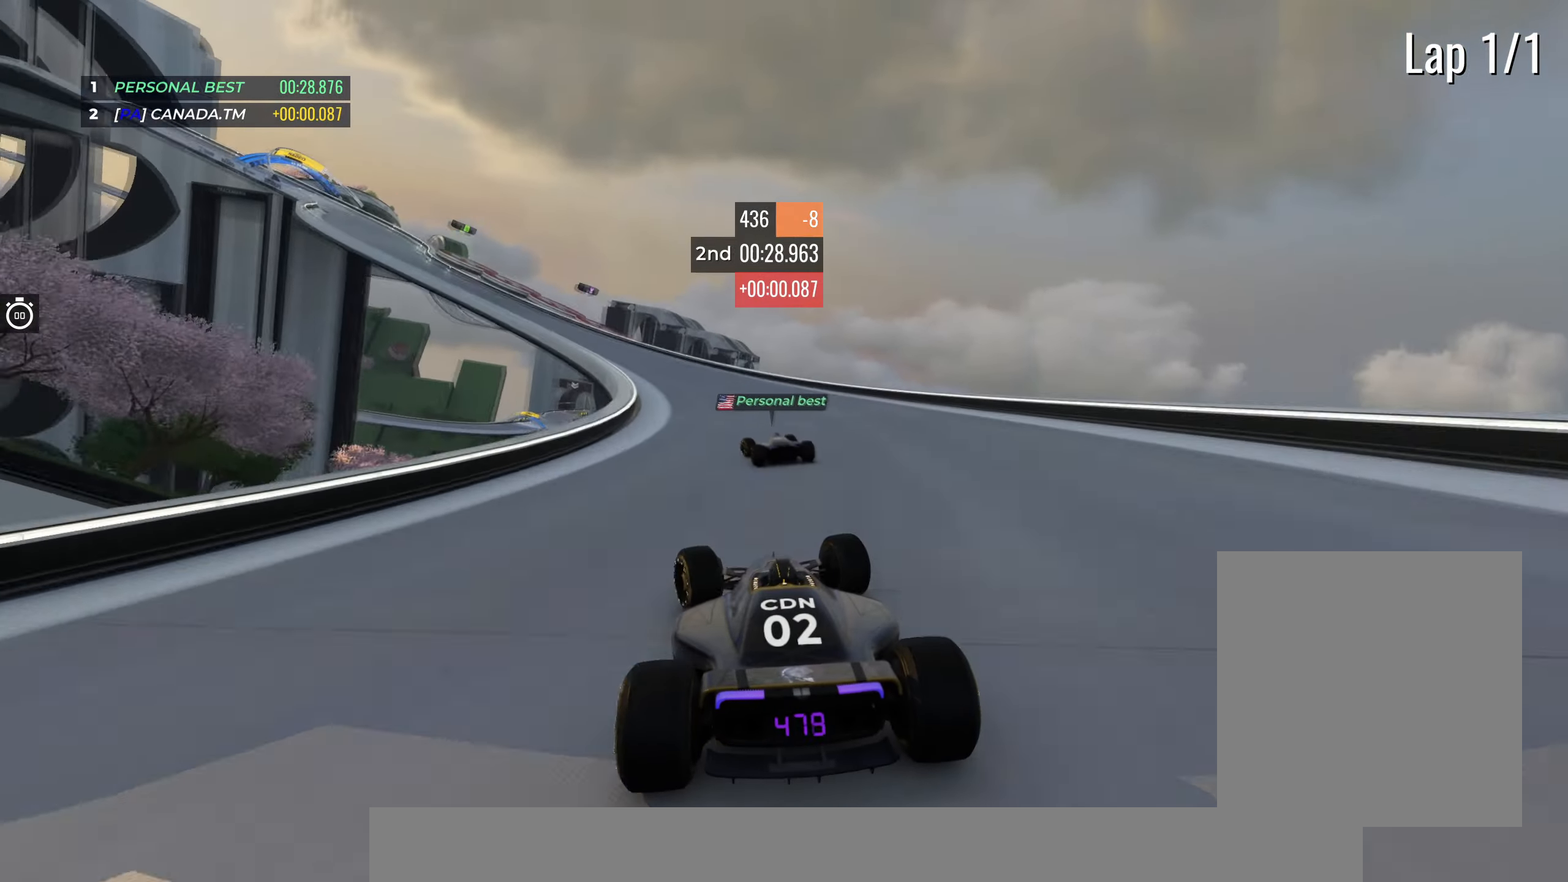
{"keys": ["left", "up"], "events": []}
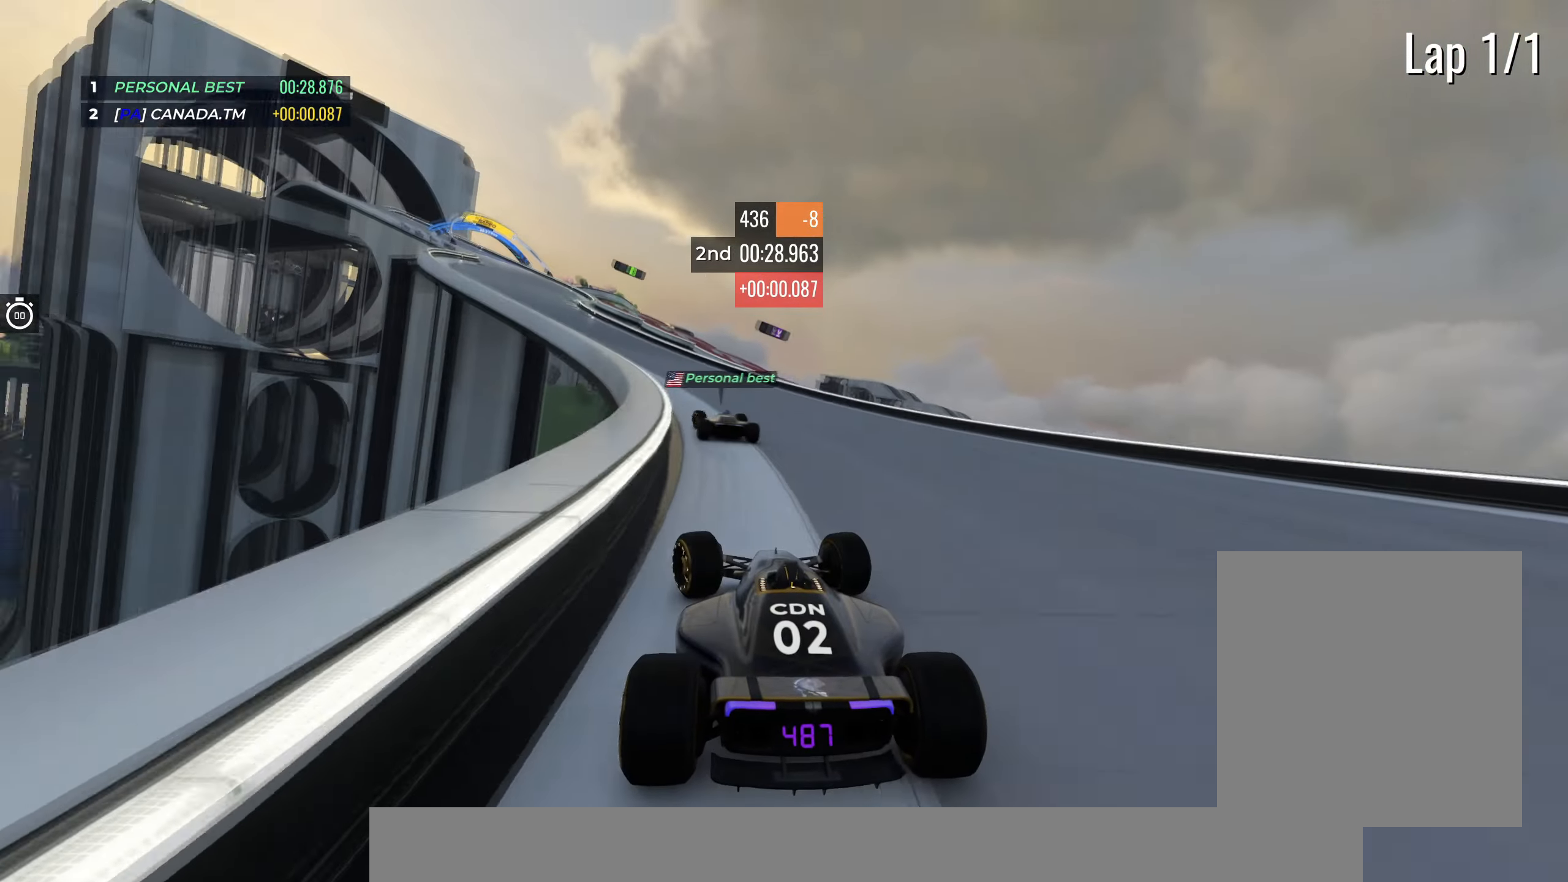
{"keys": ["left", "up"], "events": [[383, "left", "up"], [450, "left", "down"]]}
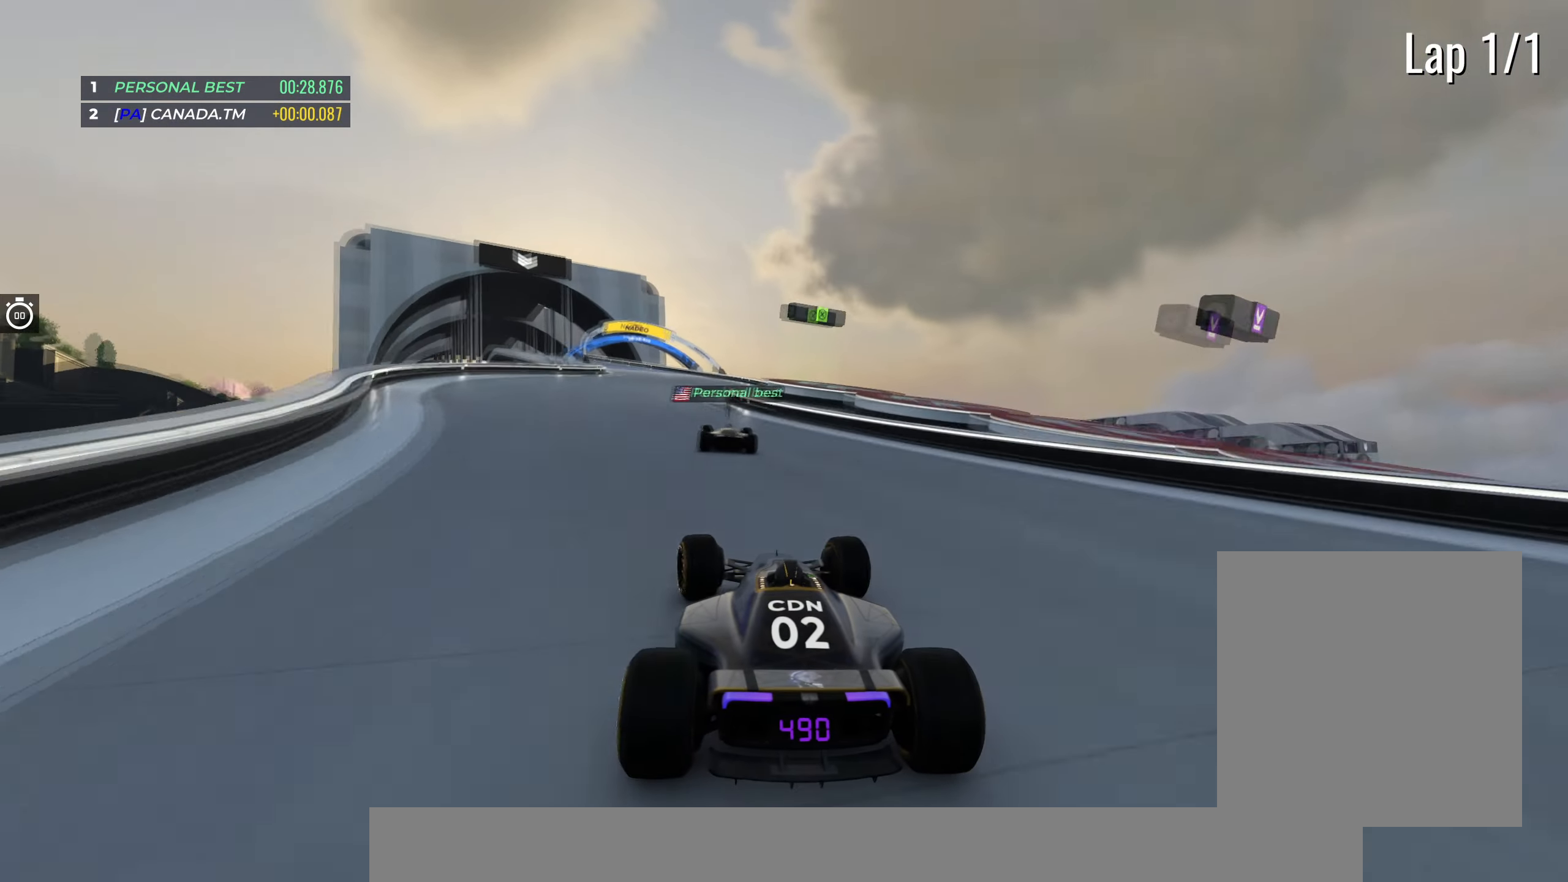
{"keys": ["left", "up"], "events": [[100, "left", "up"], [217, "left", "down"], [367, "left", "up"], [450, "left", "down"]]}
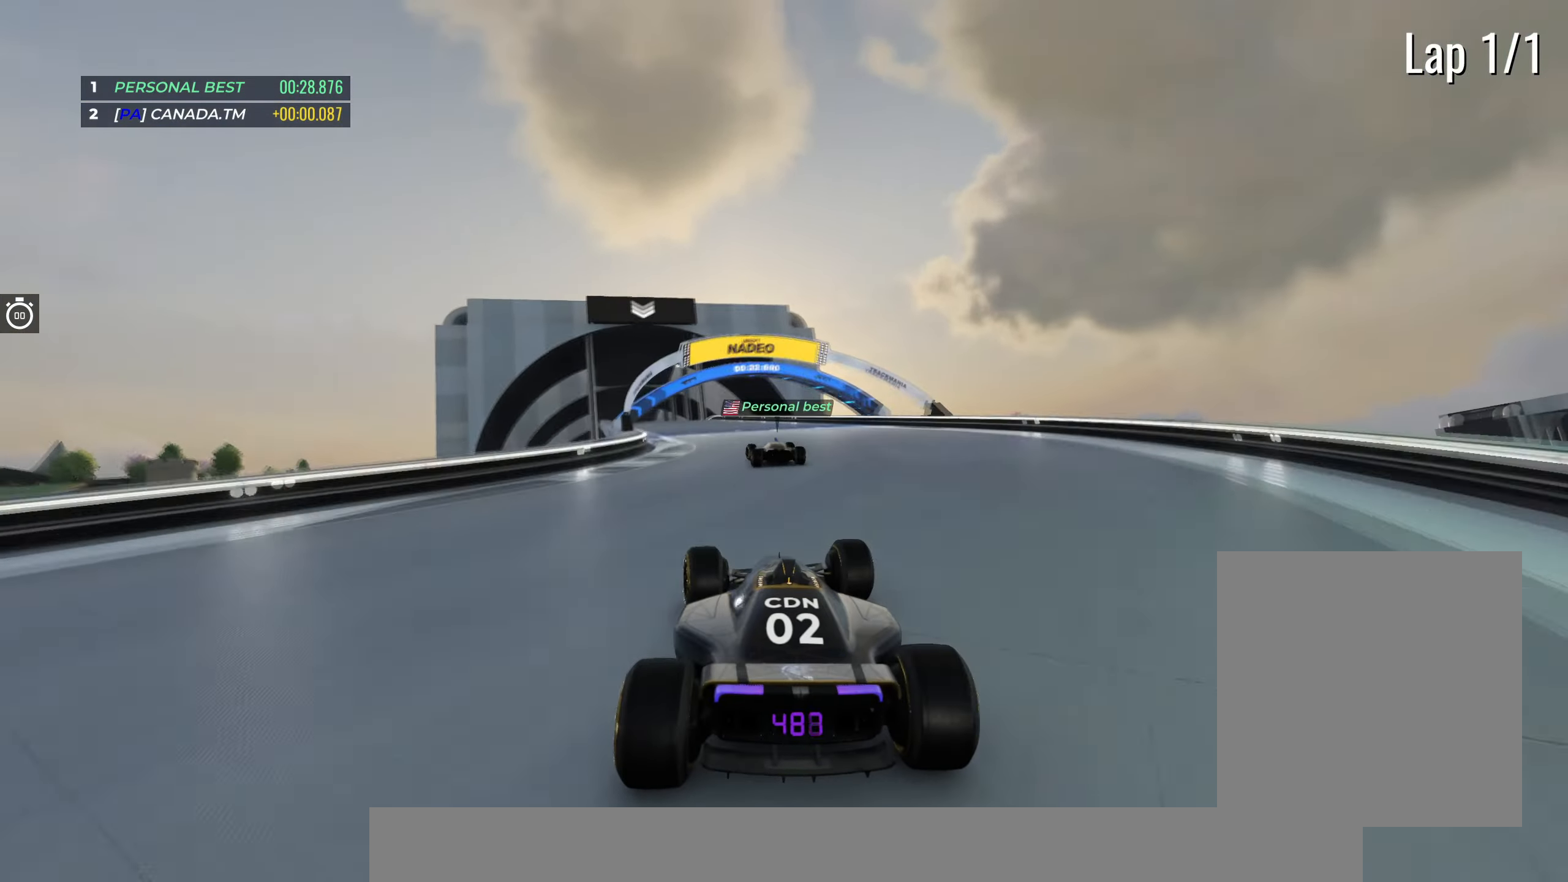
{"keys": ["up"], "events": [[100, "left", "up"], [167, "left", "down"], [300, "left", "up"]]}
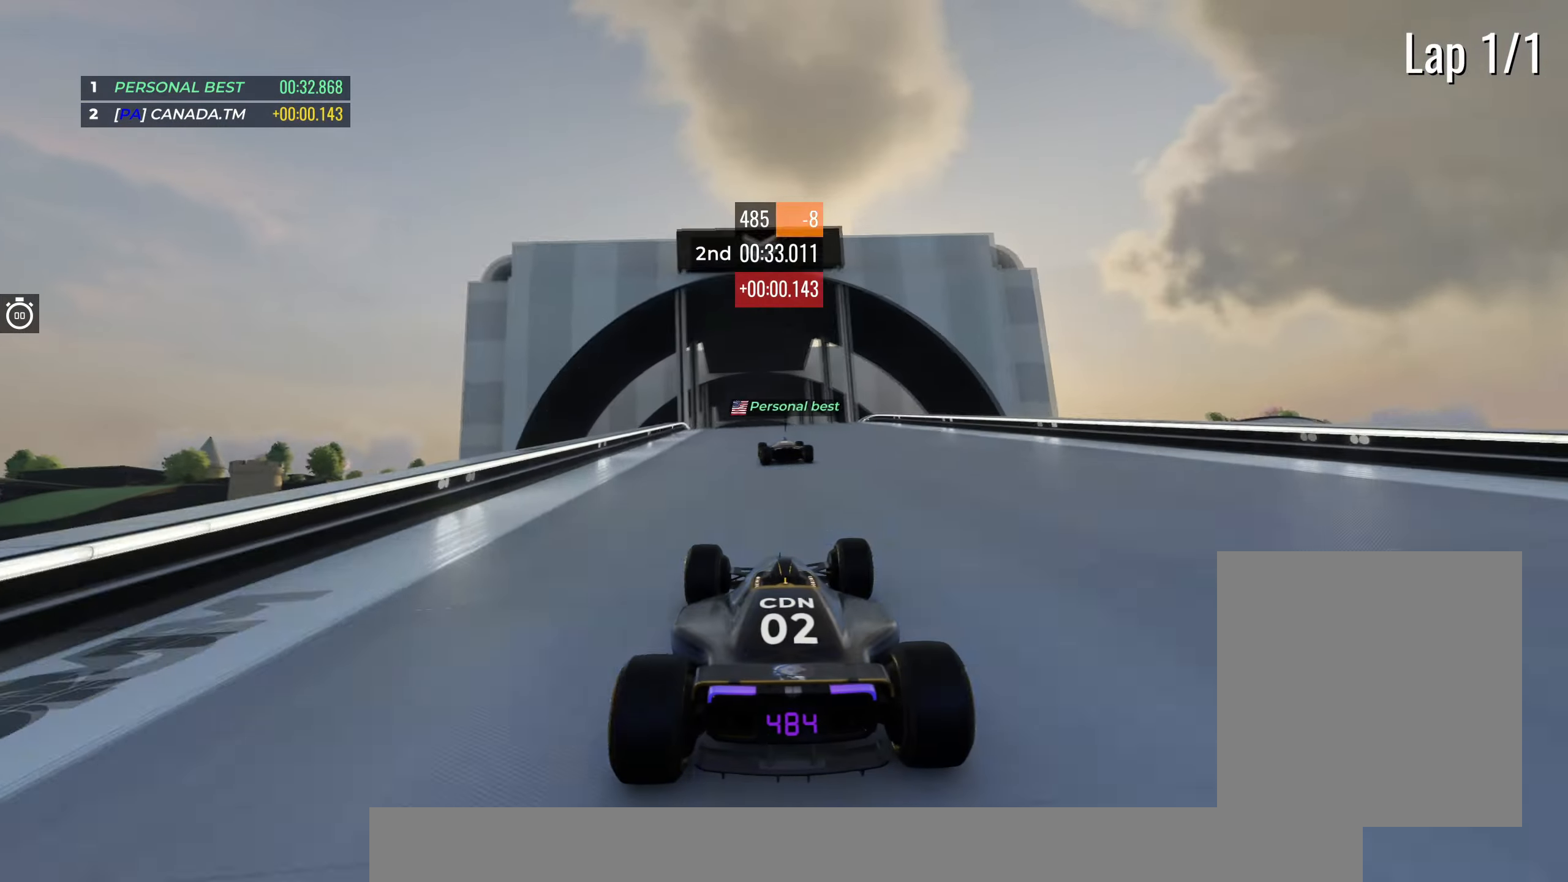
{"keys": ["up"], "events": []}
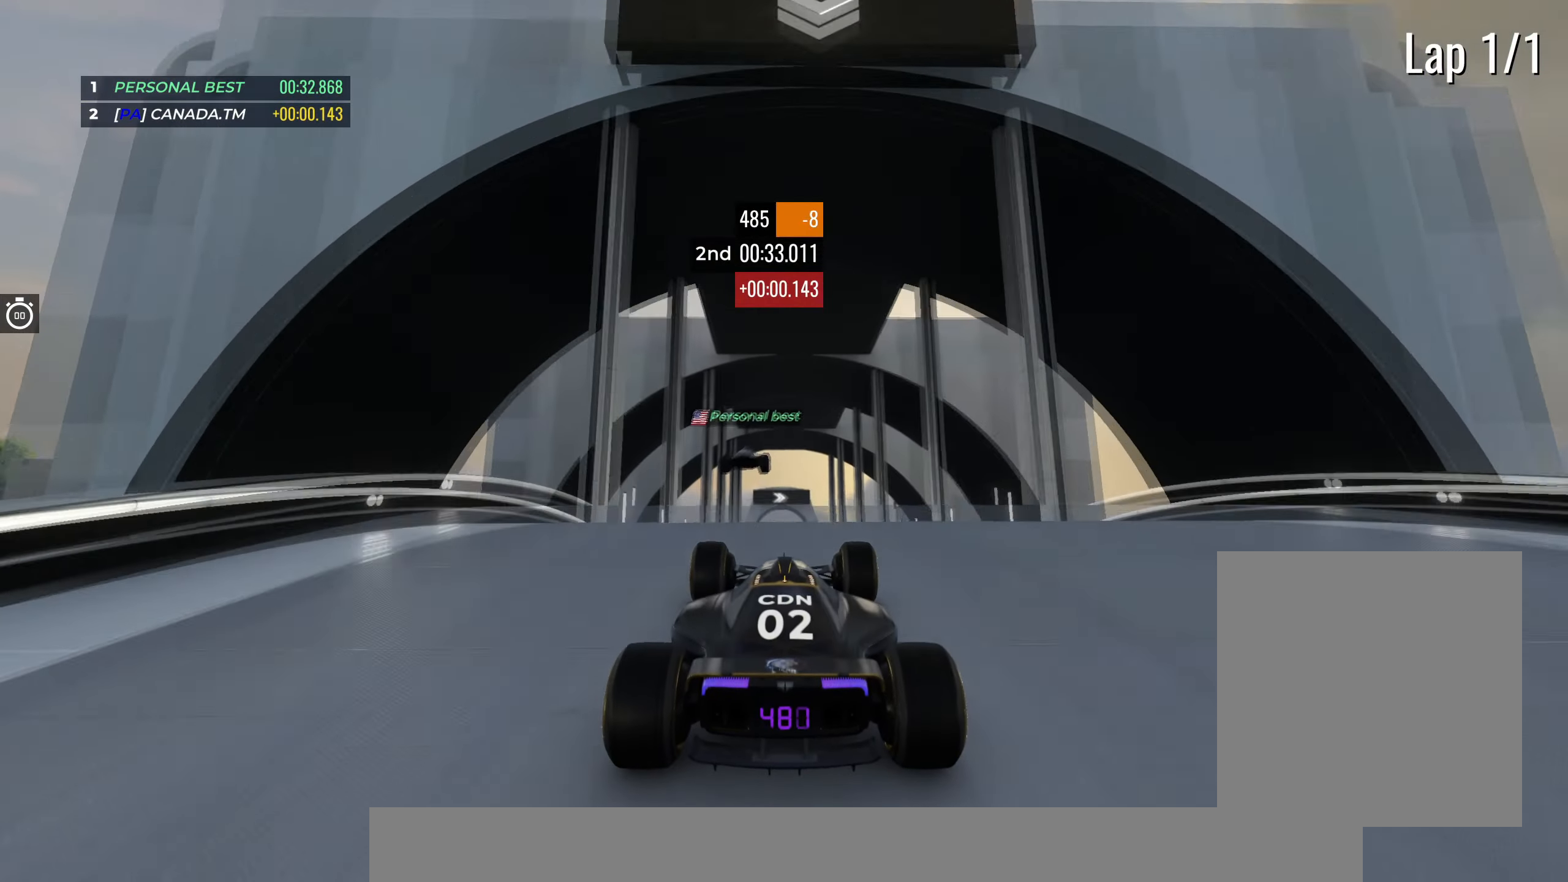
{"keys": ["up"], "events": []}
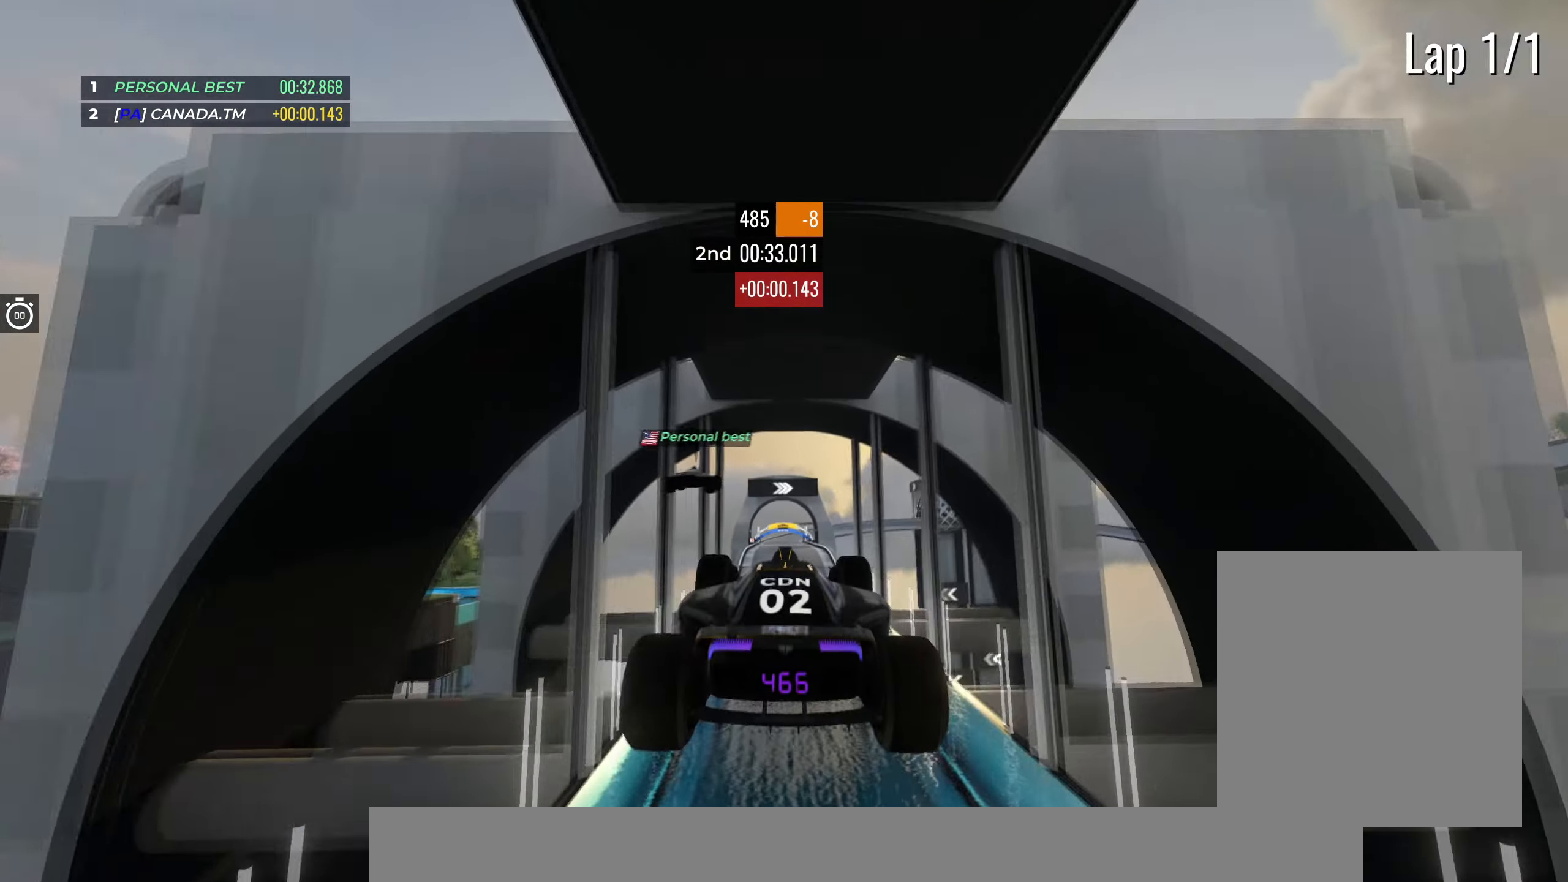
{"keys": ["up"], "events": []}
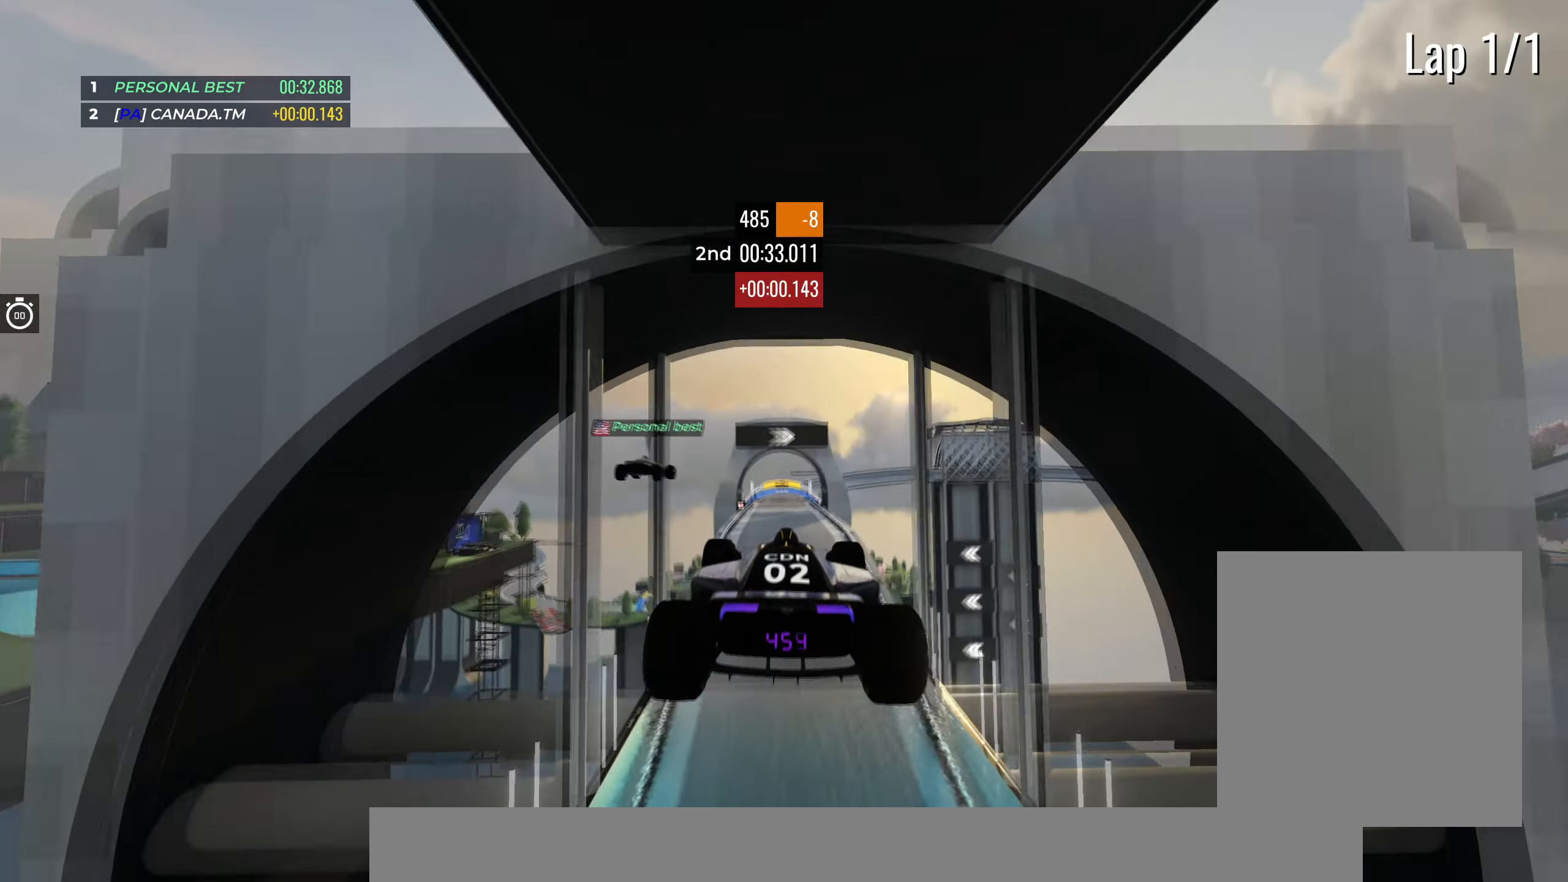
{"keys": ["up"], "events": []}
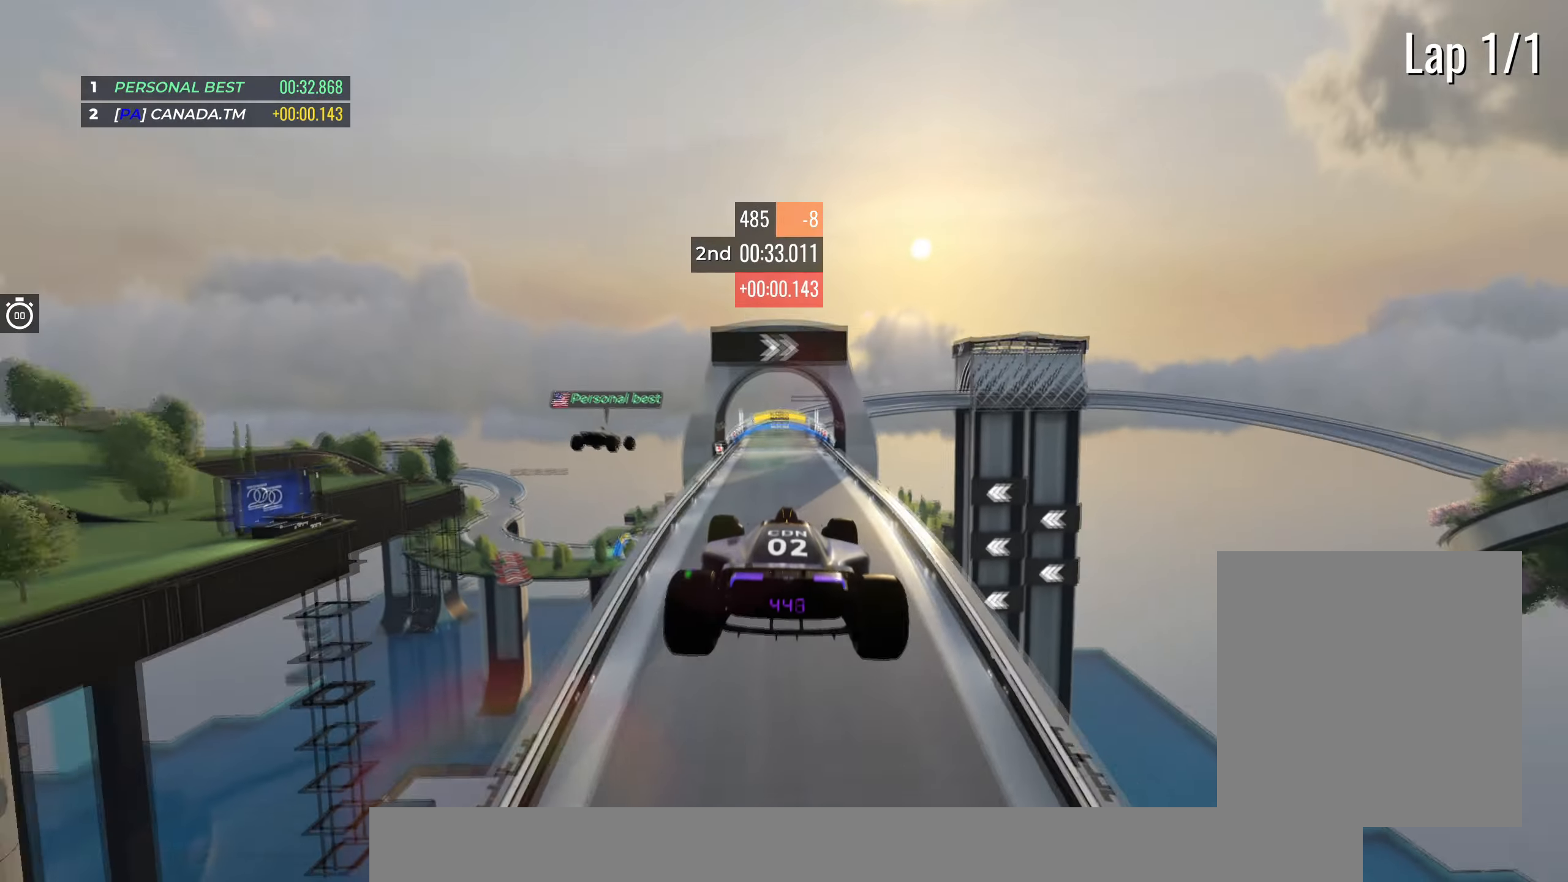
{"keys": ["up"], "events": []}
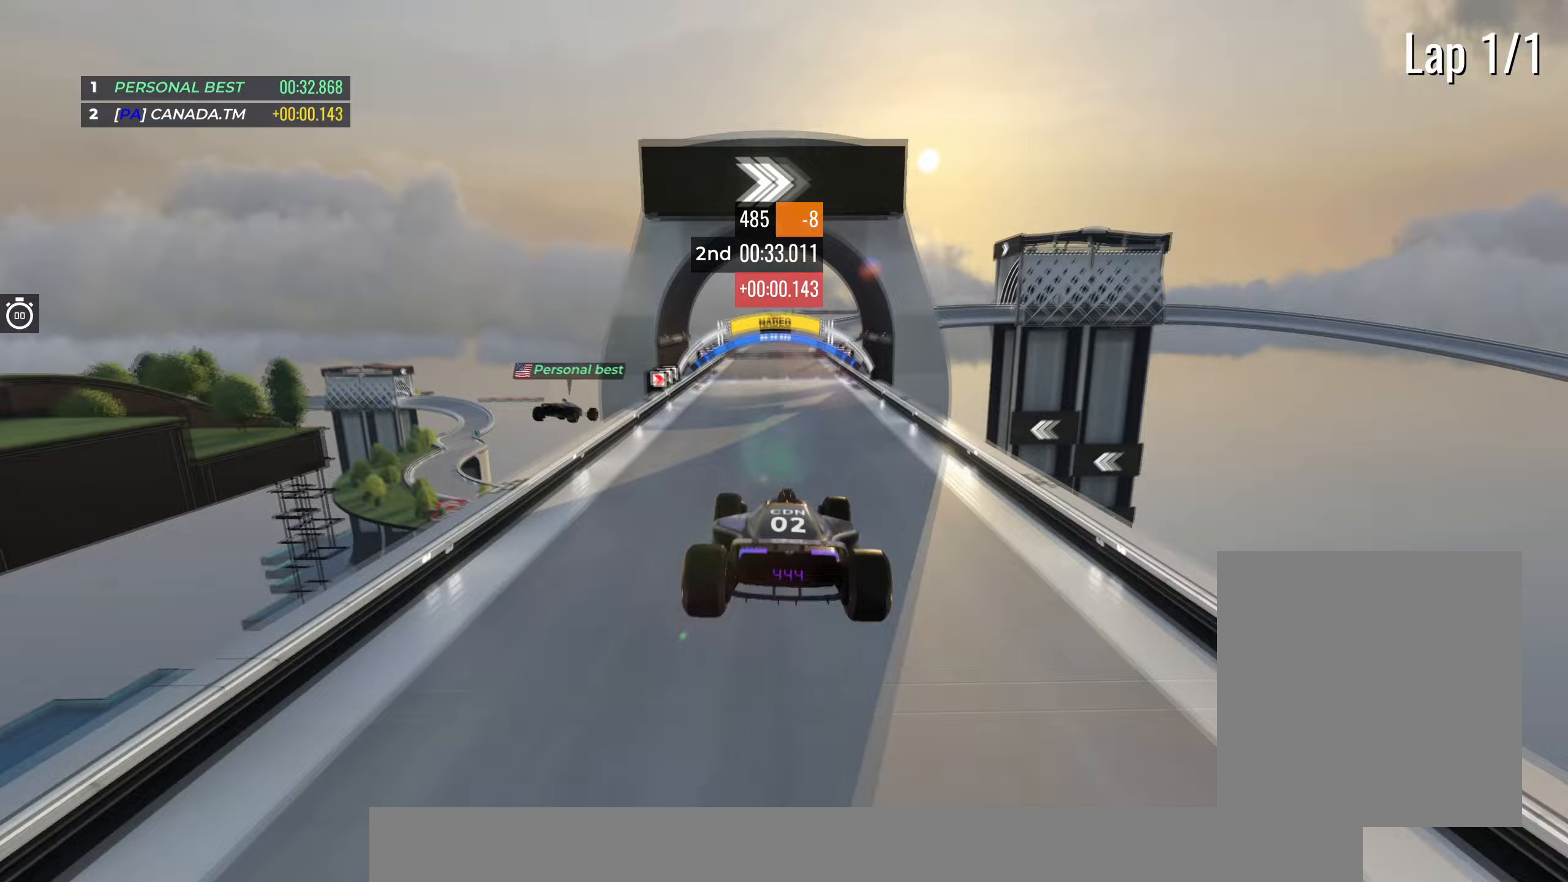
{"keys": ["up"], "events": [[333, "left", "down"], [450, "left", "up"]]}
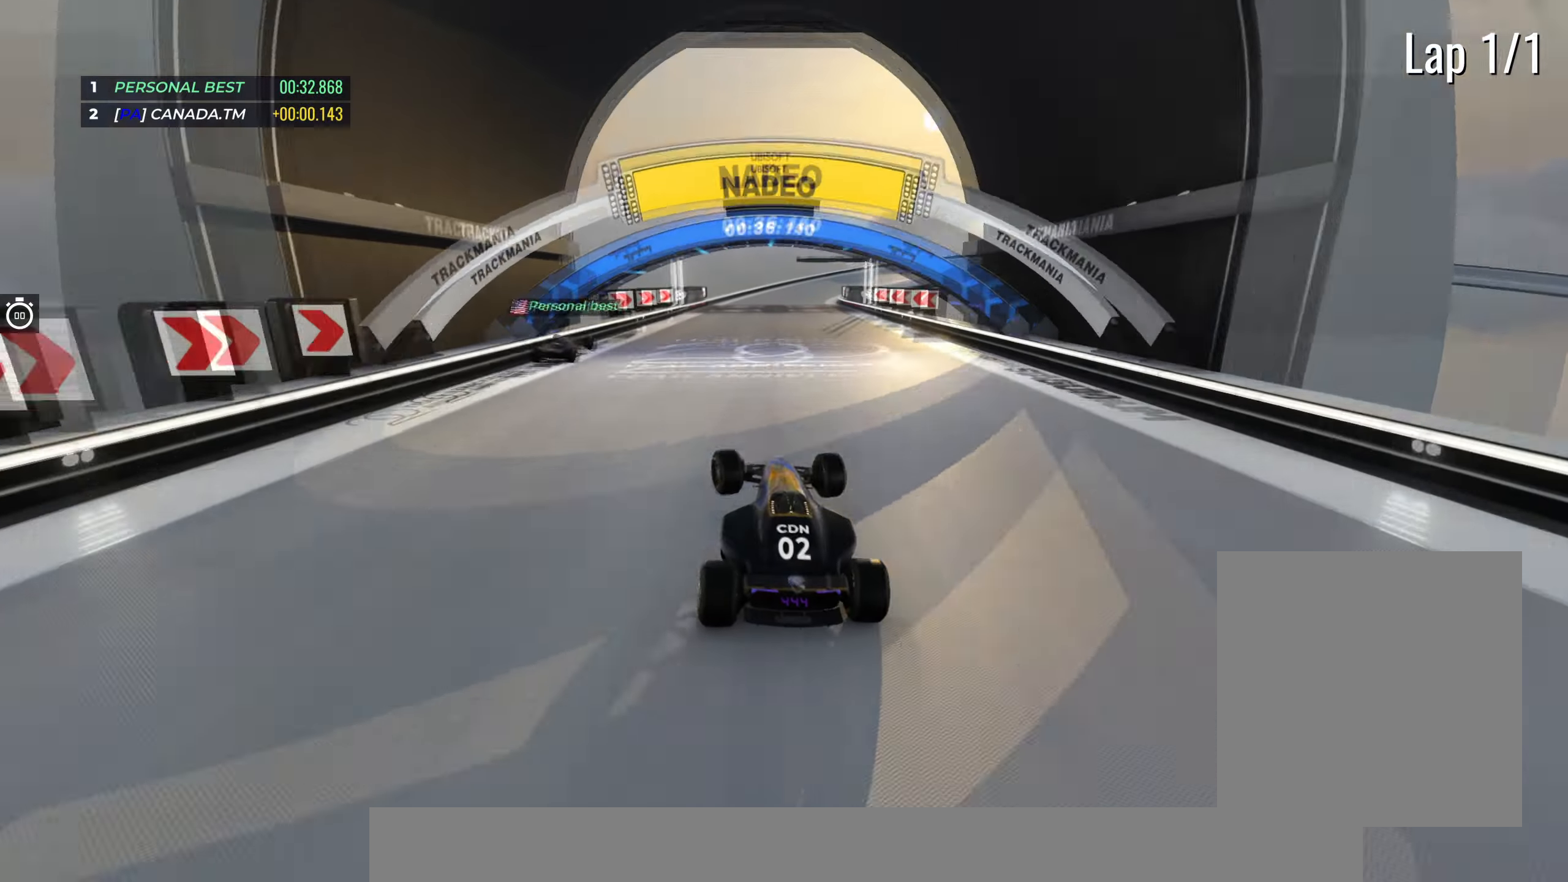
{"keys": ["right", "up"], "events": [[217, "right", "down"]]}
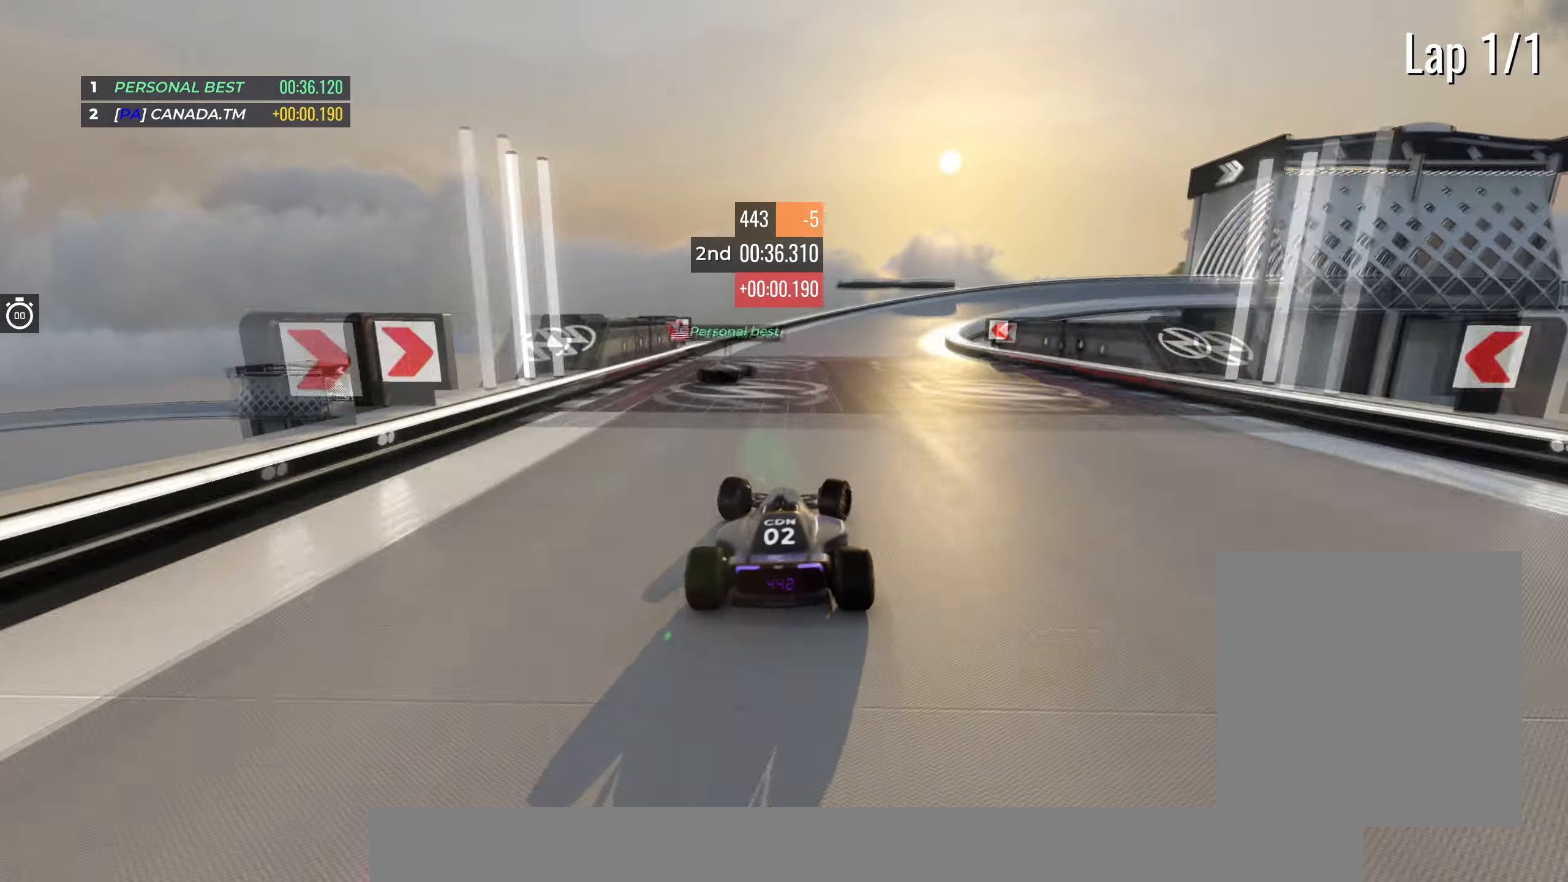
{"keys": ["up"], "events": [[450, "right", "up"]]}
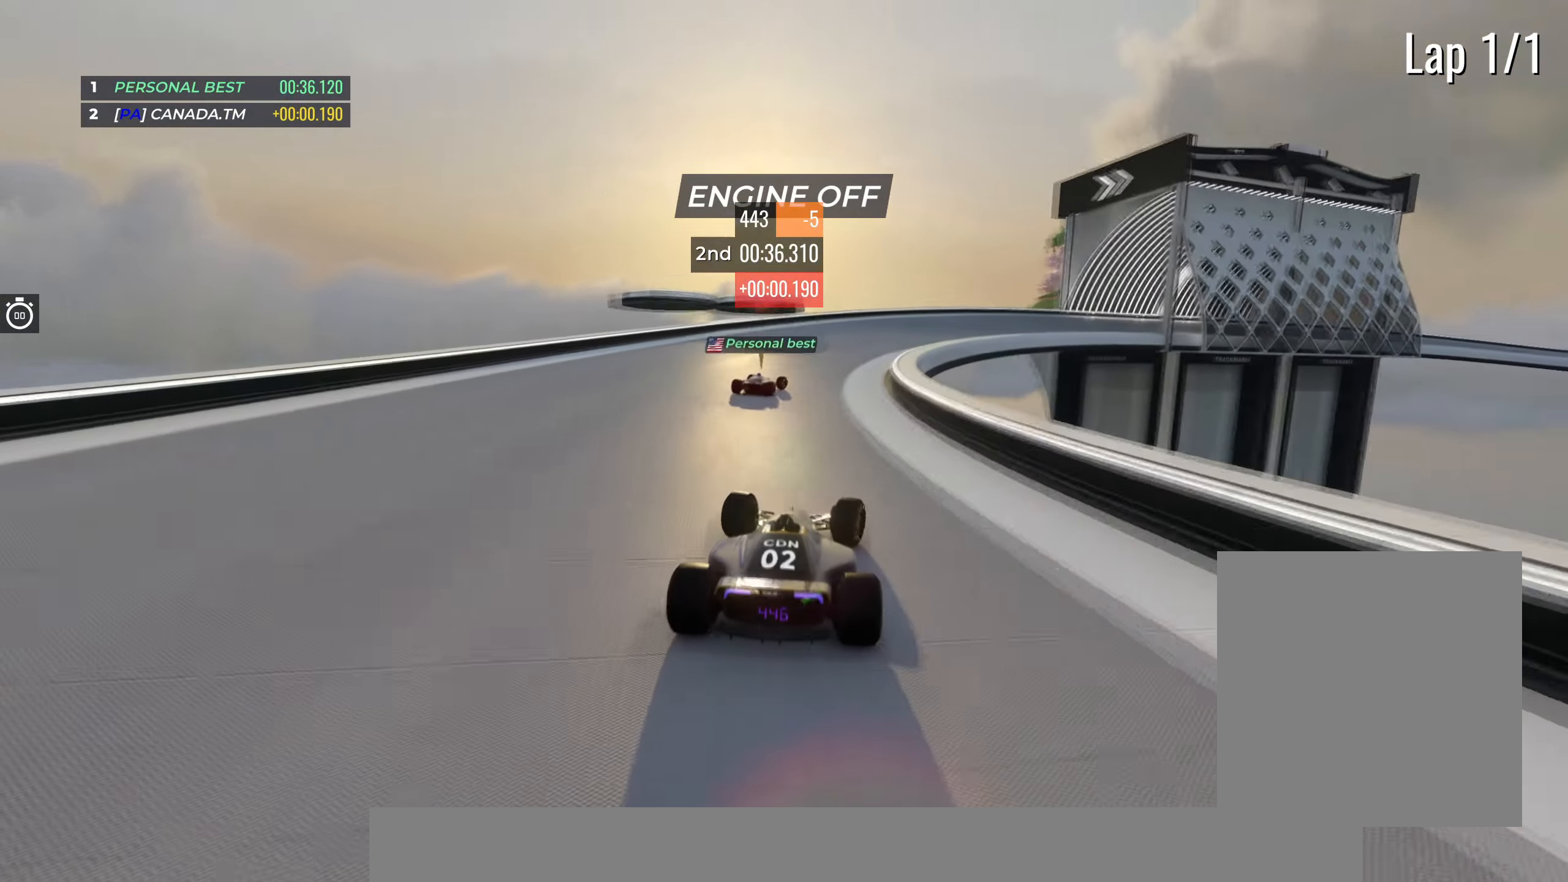
{"keys": ["right", "up"], "events": [[17, "right", "down"]]}
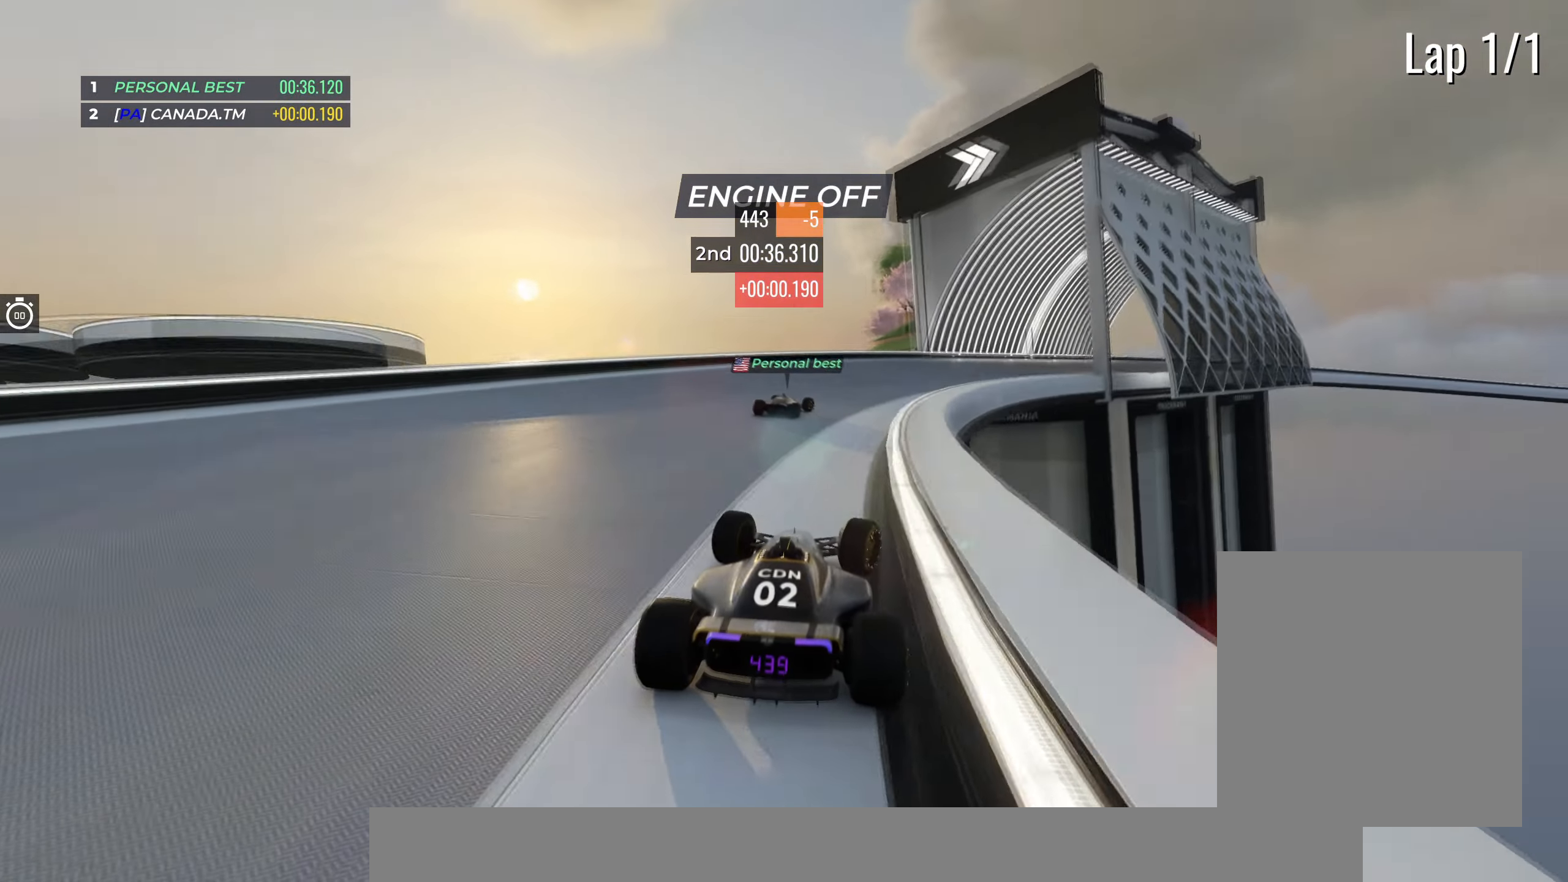
{"keys": ["right", "up"], "events": []}
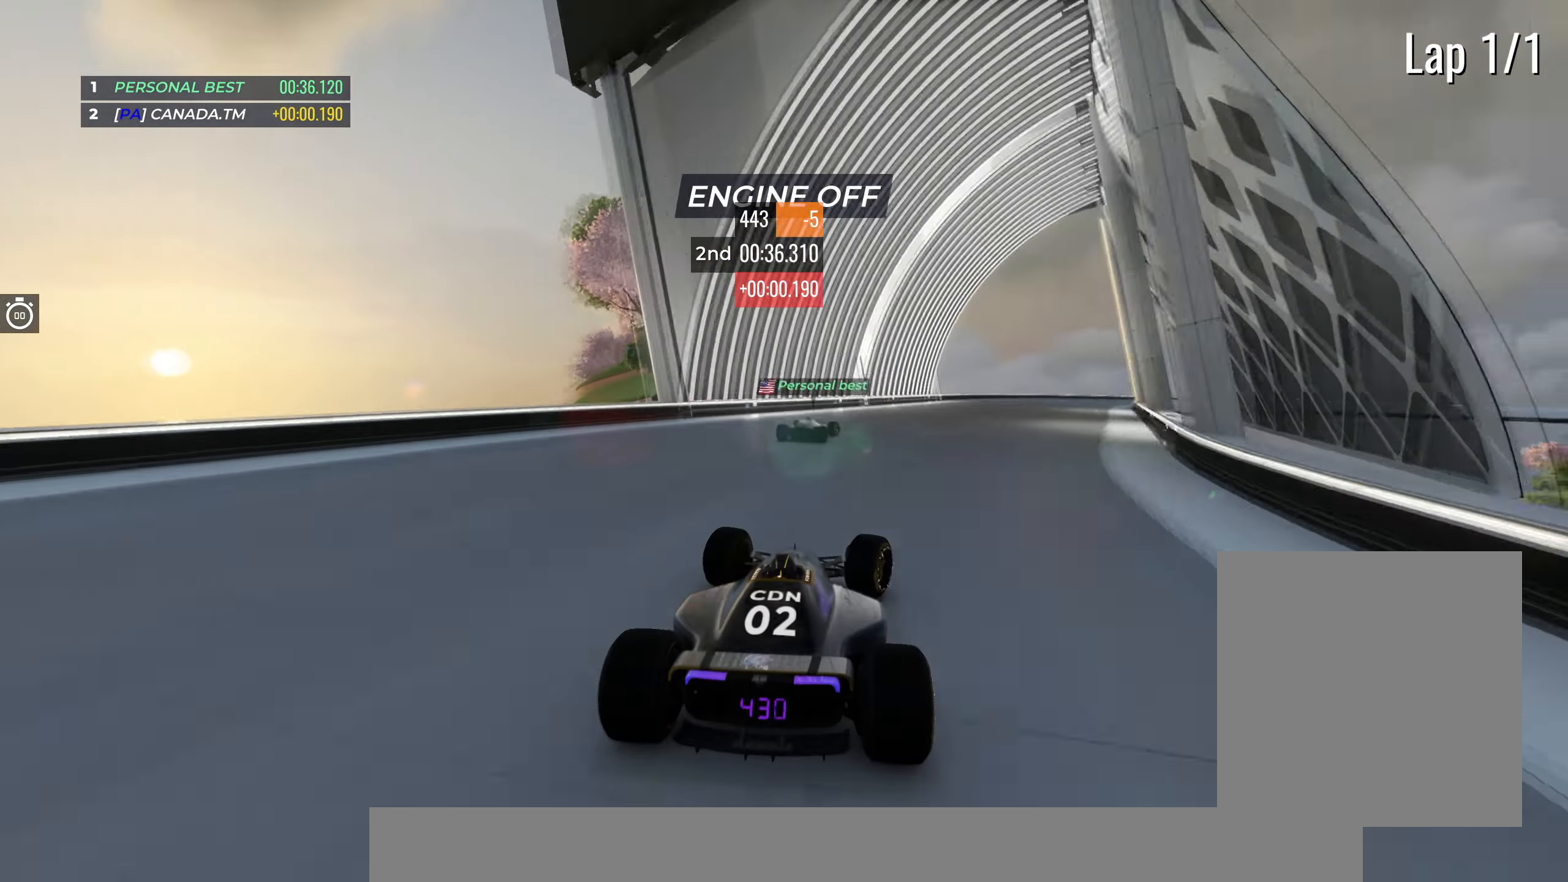
{"keys": ["right", "up"], "events": []}
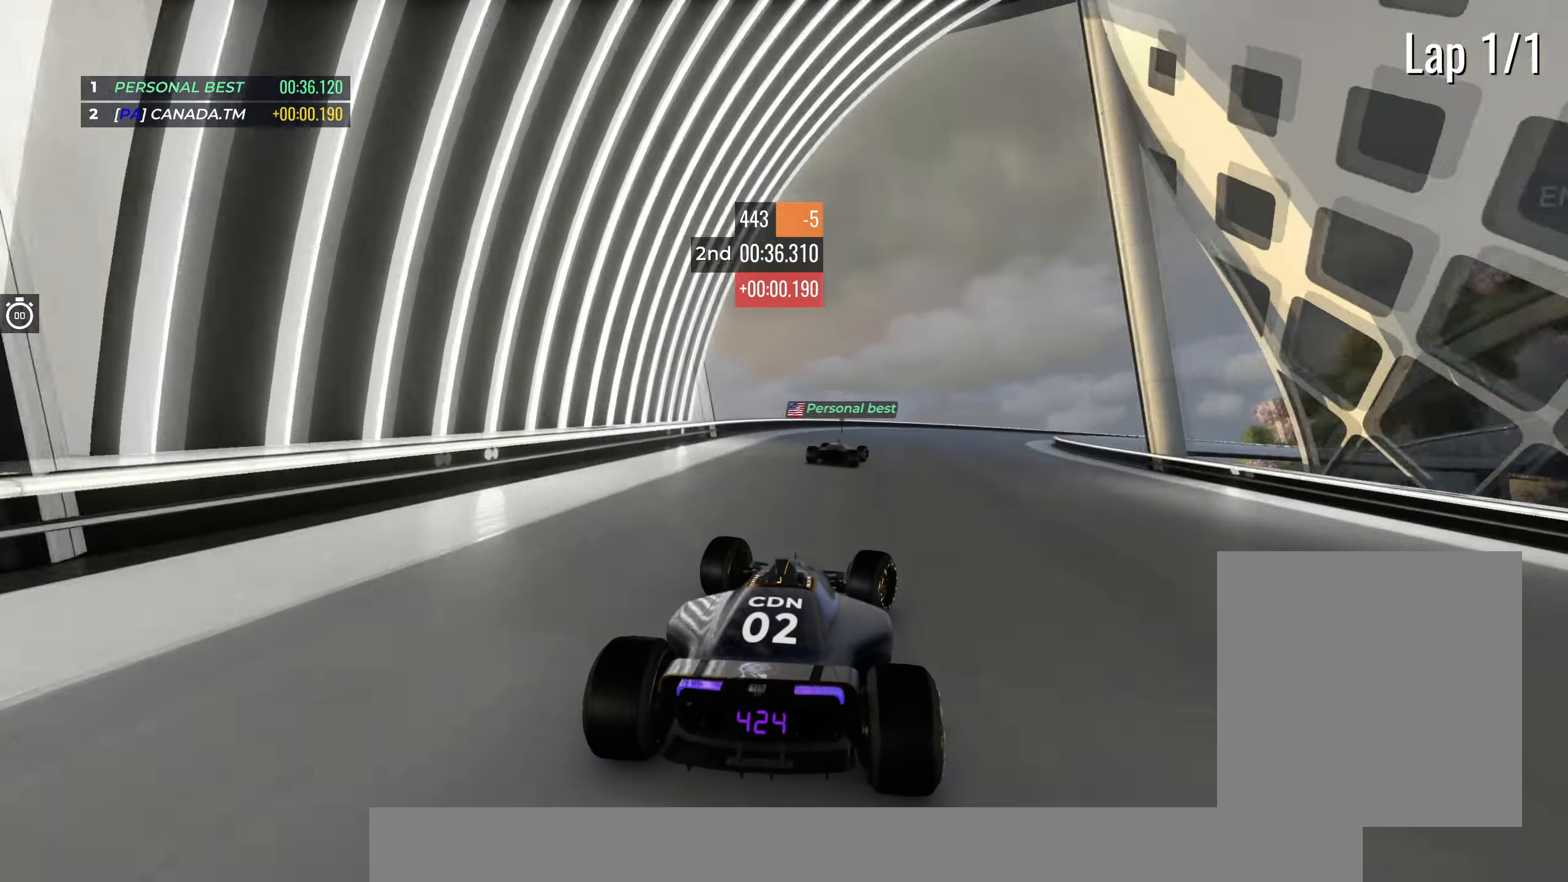
{"keys": ["right", "up"], "events": []}
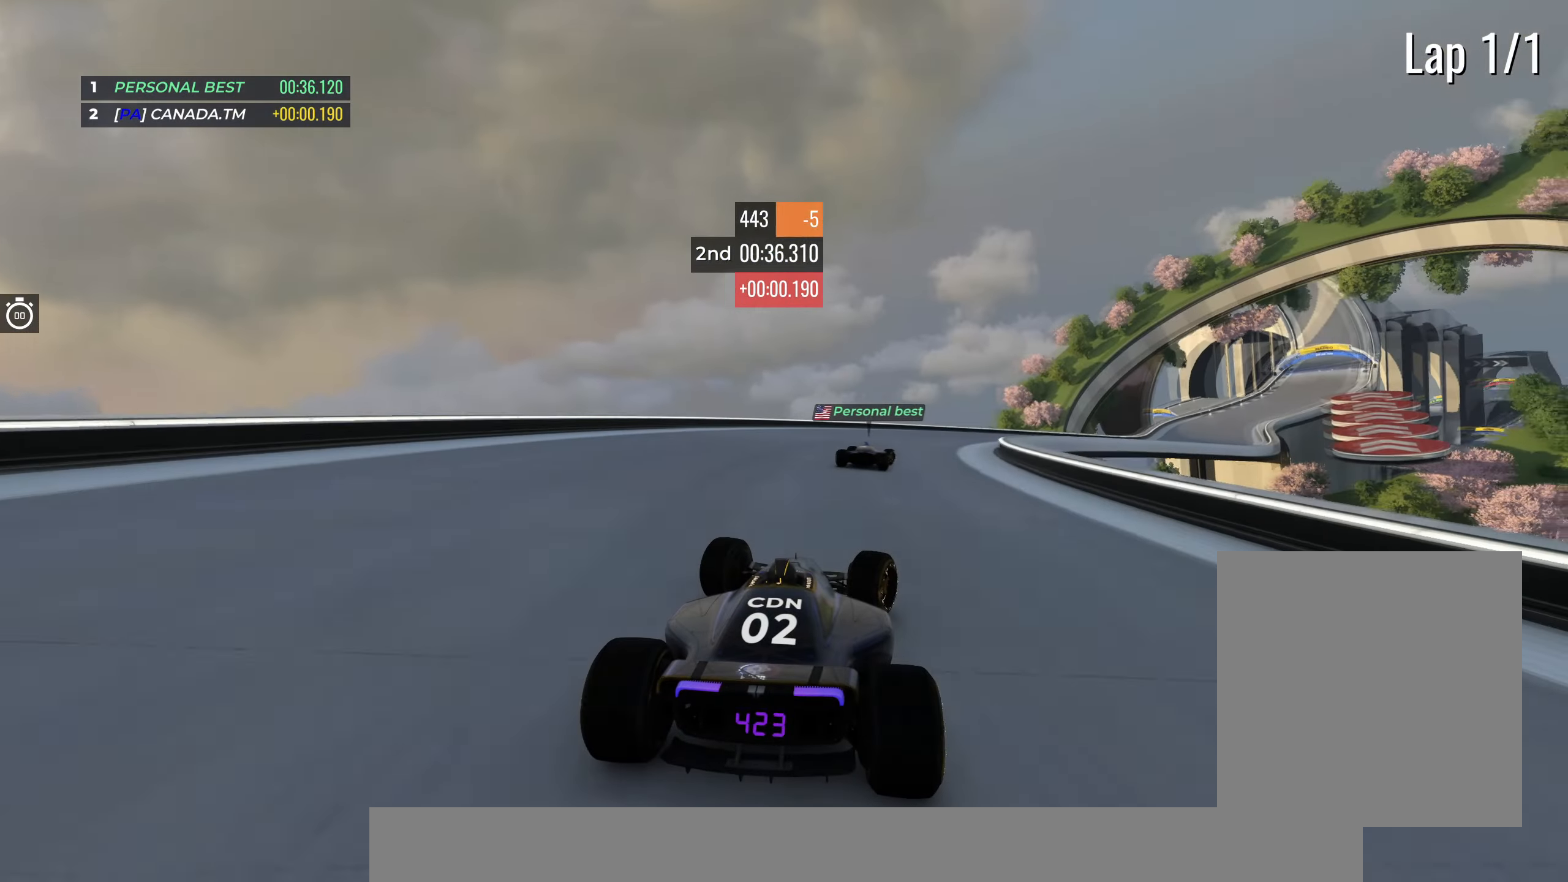
{"keys": ["right", "up"], "events": []}
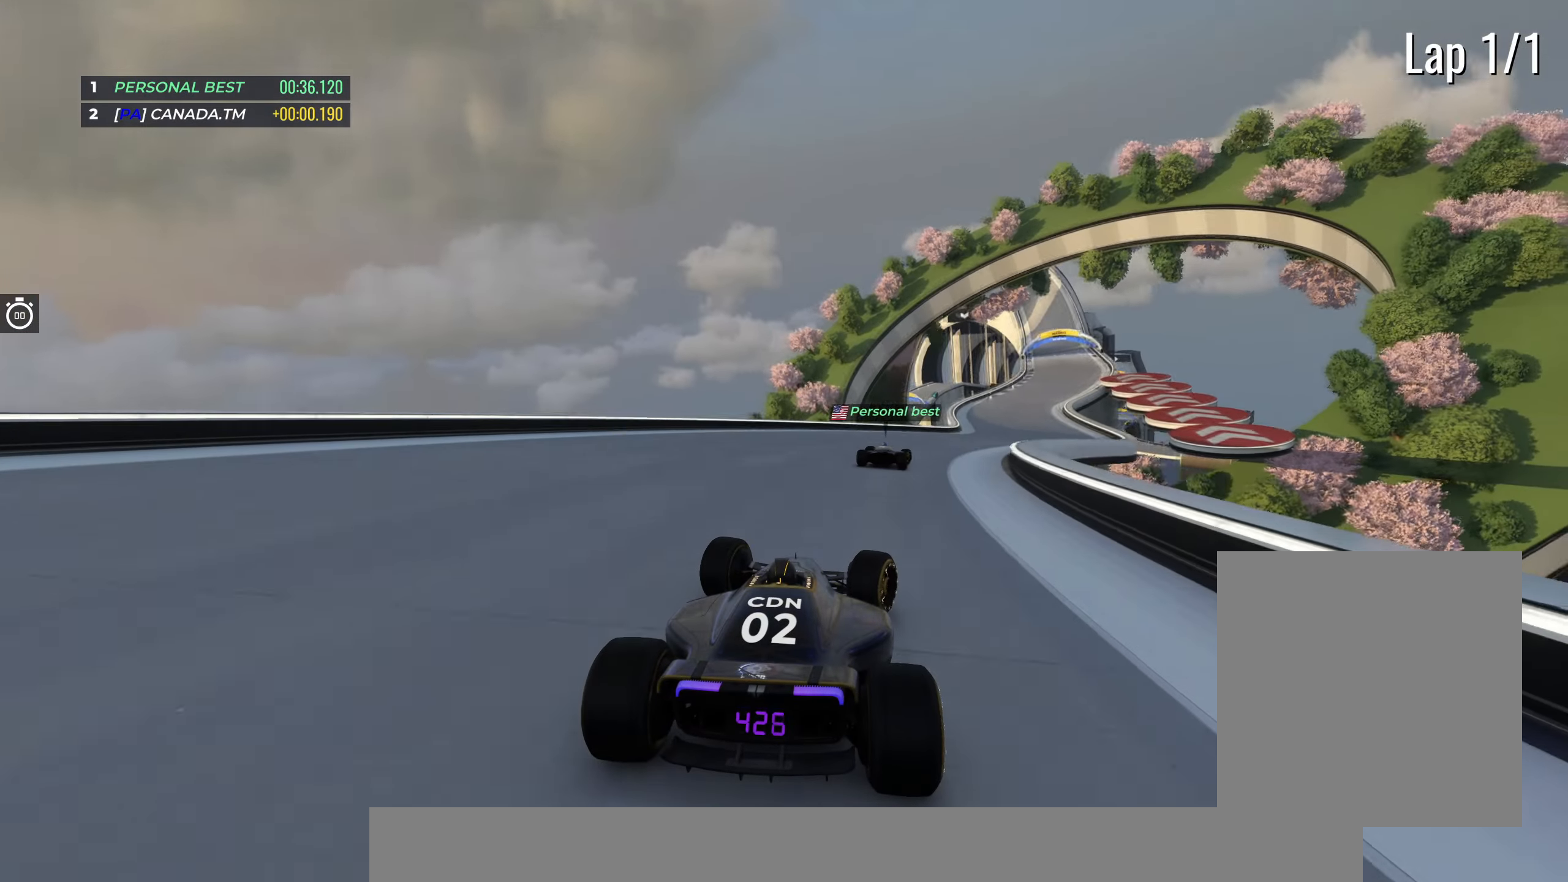
{"keys": ["up"], "events": [[217, "right", "up"], [317, "right", "down"], [467, "right", "up"]]}
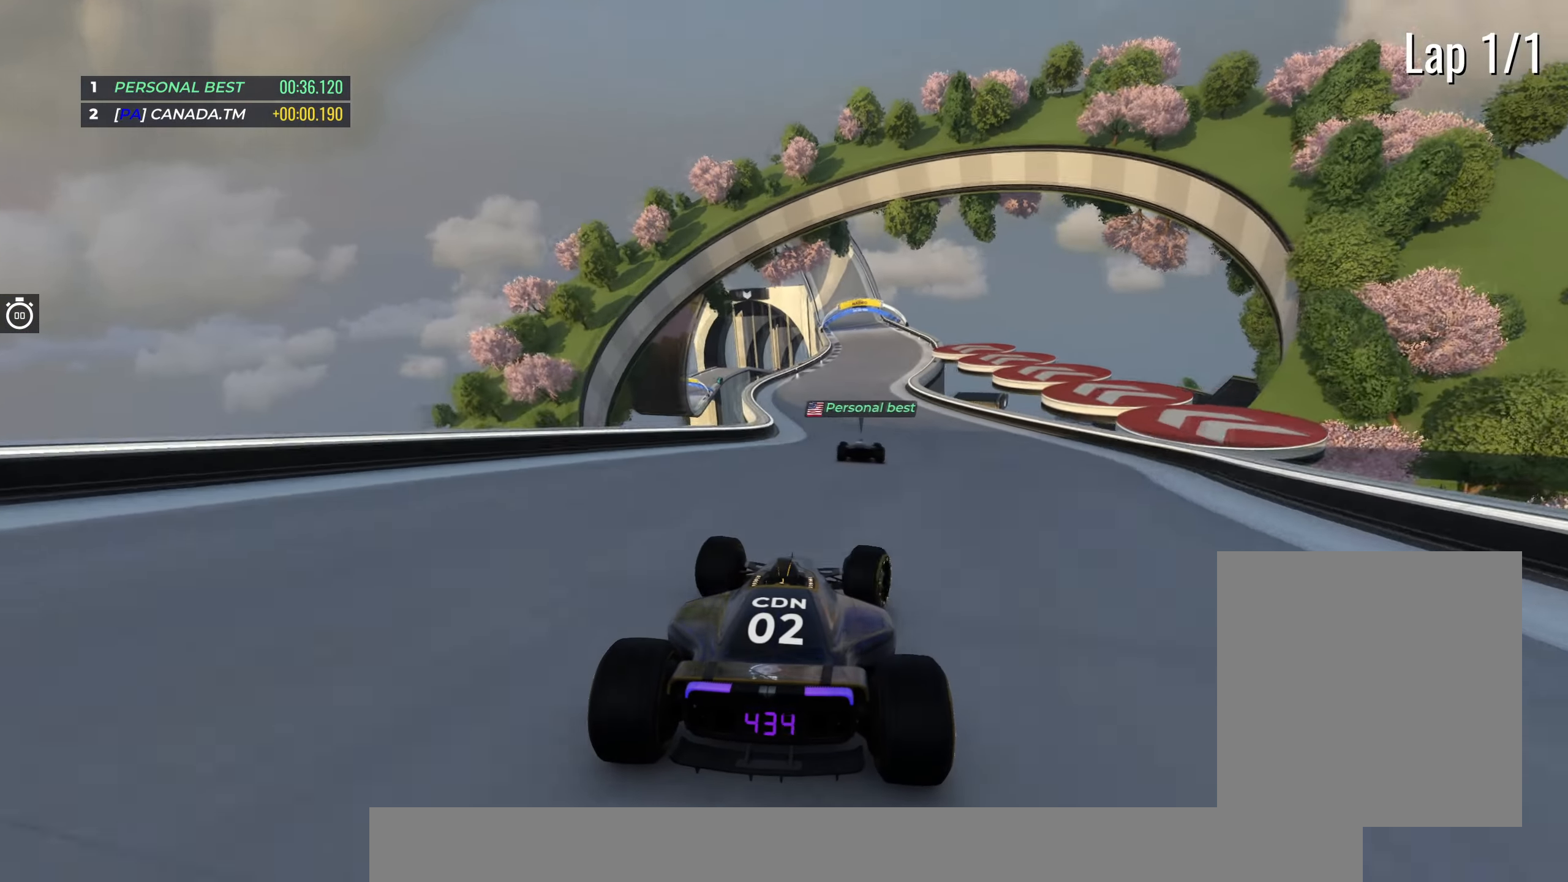
{"keys": ["up"], "events": []}
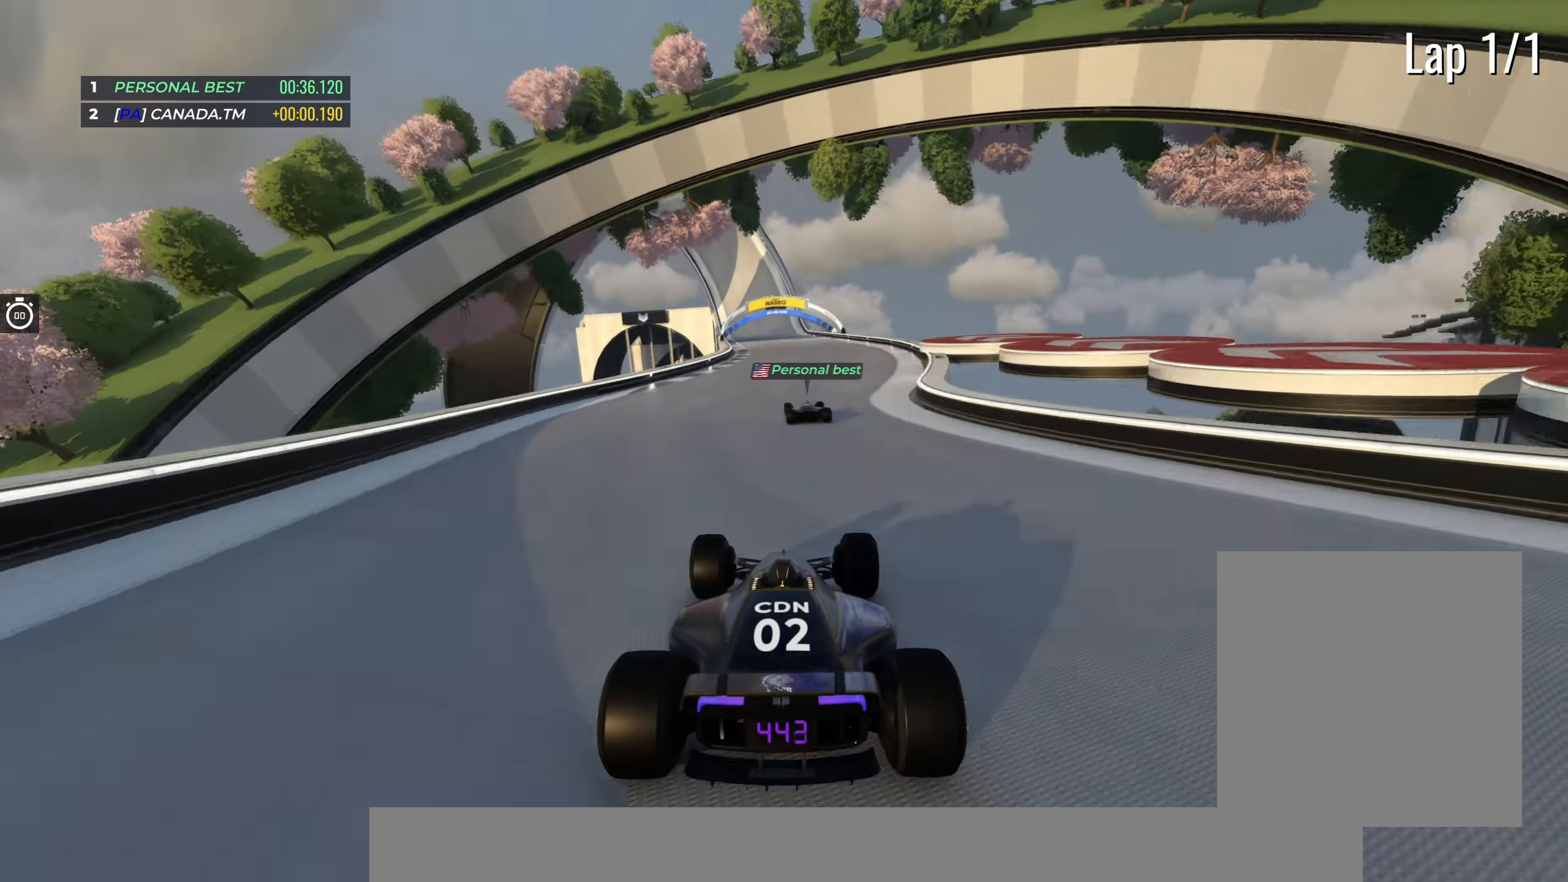
{"keys": ["up"], "events": [[250, "left", "down"], [333, "left", "up"]]}
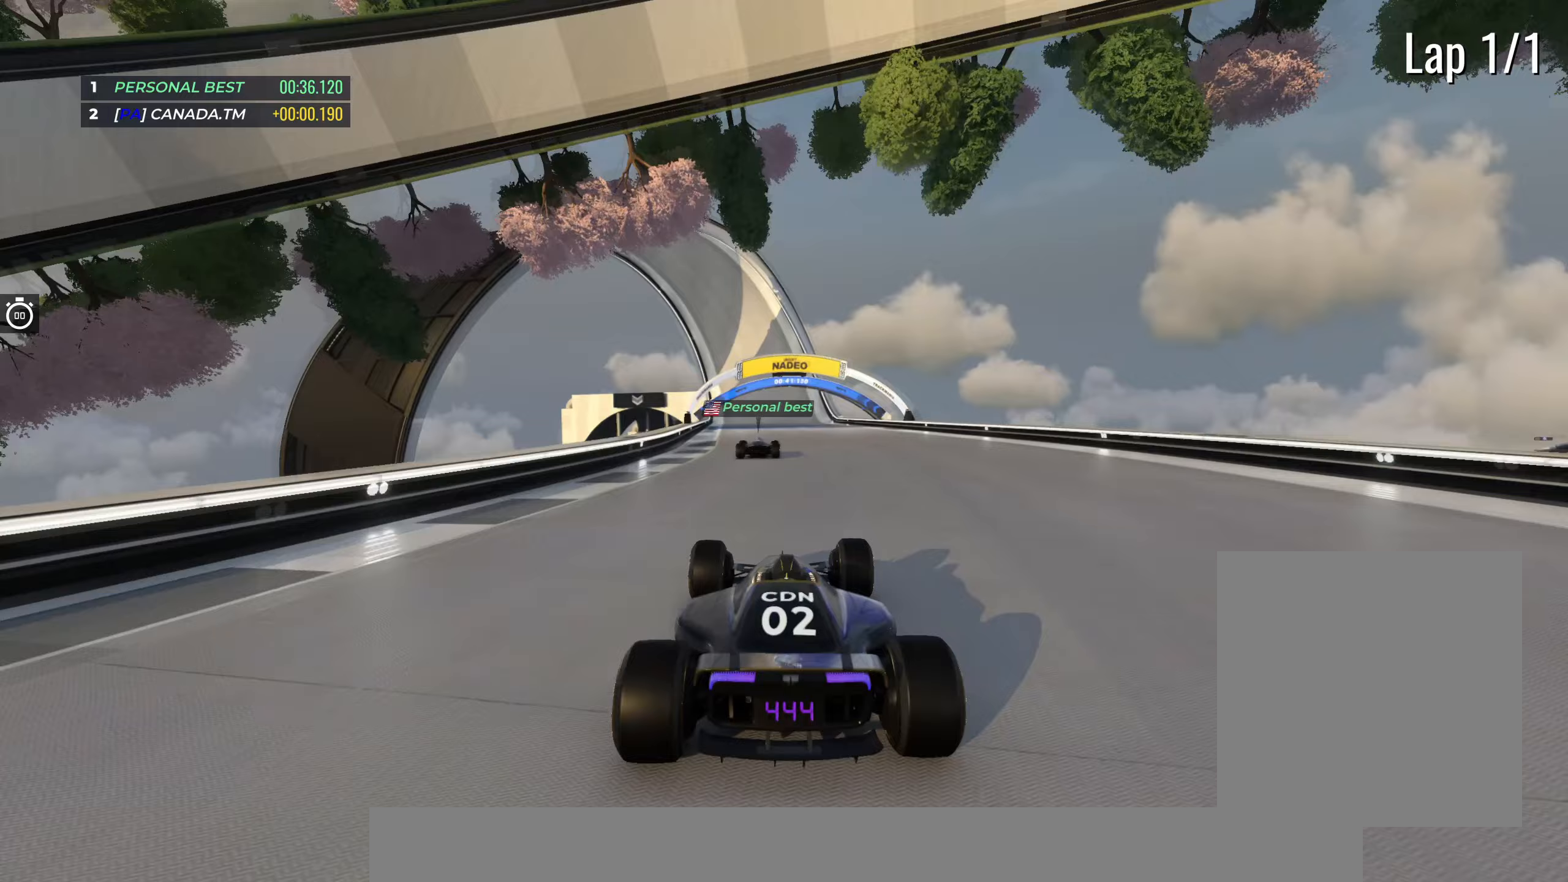
{"keys": ["up"], "events": []}
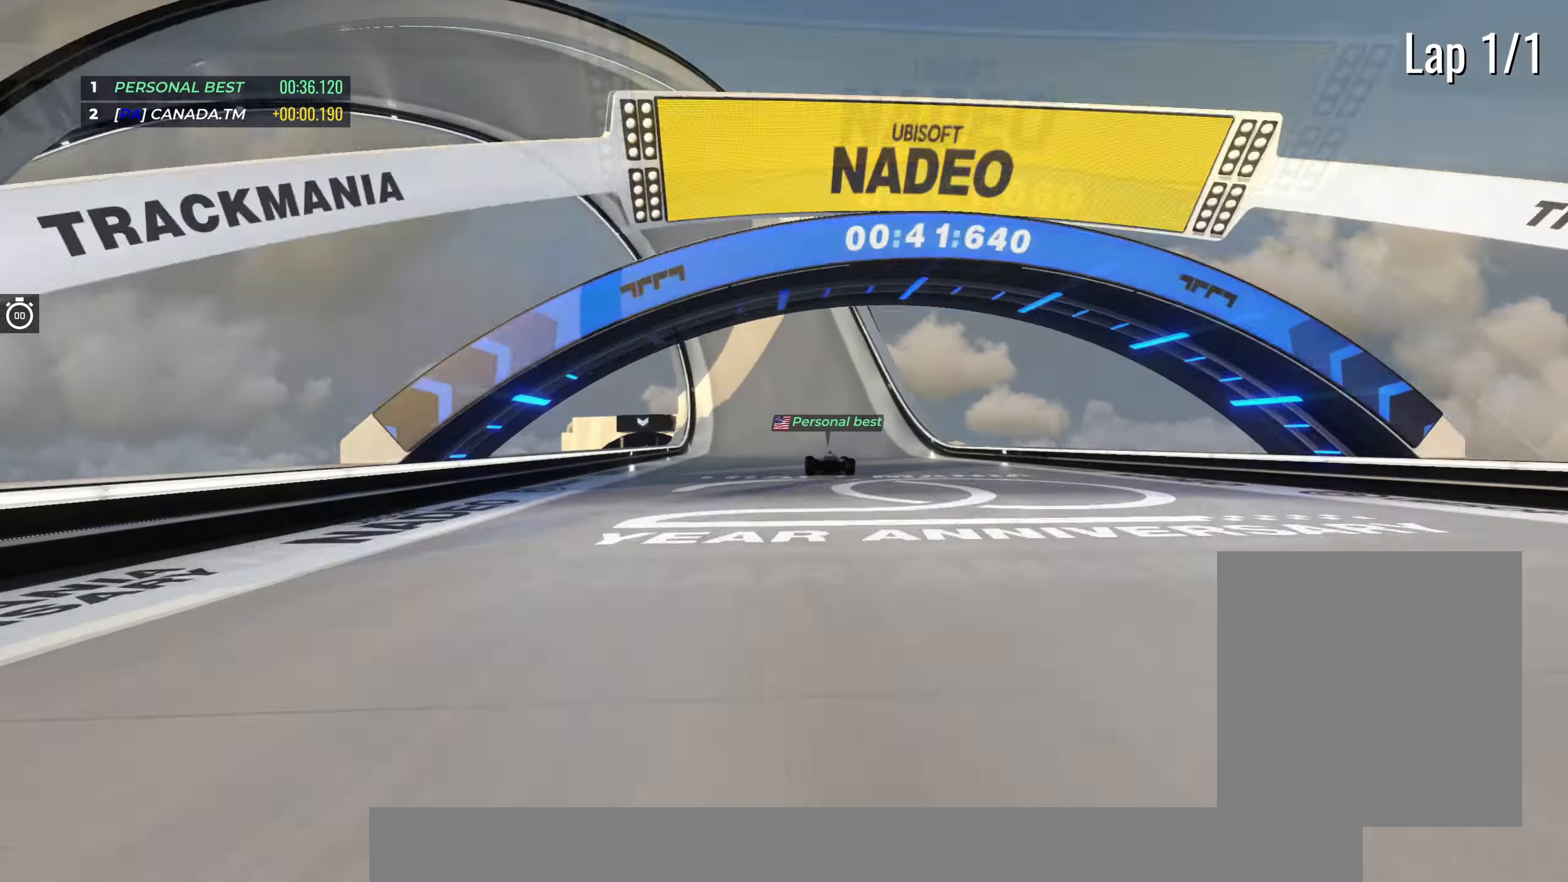
{"keys": ["up"], "events": []}
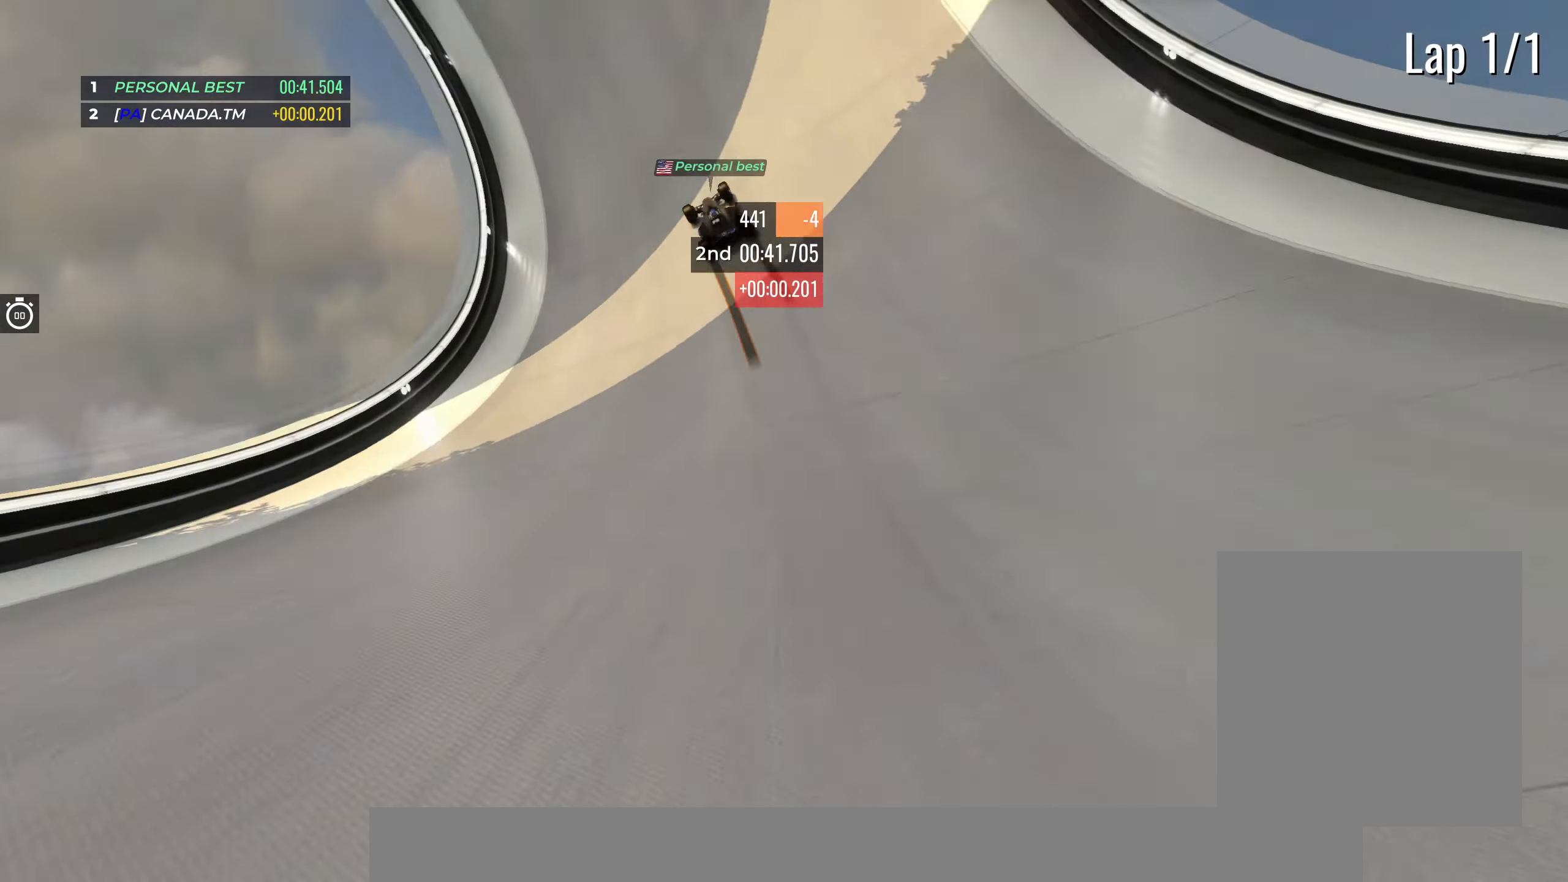
{"keys": ["up"], "events": []}